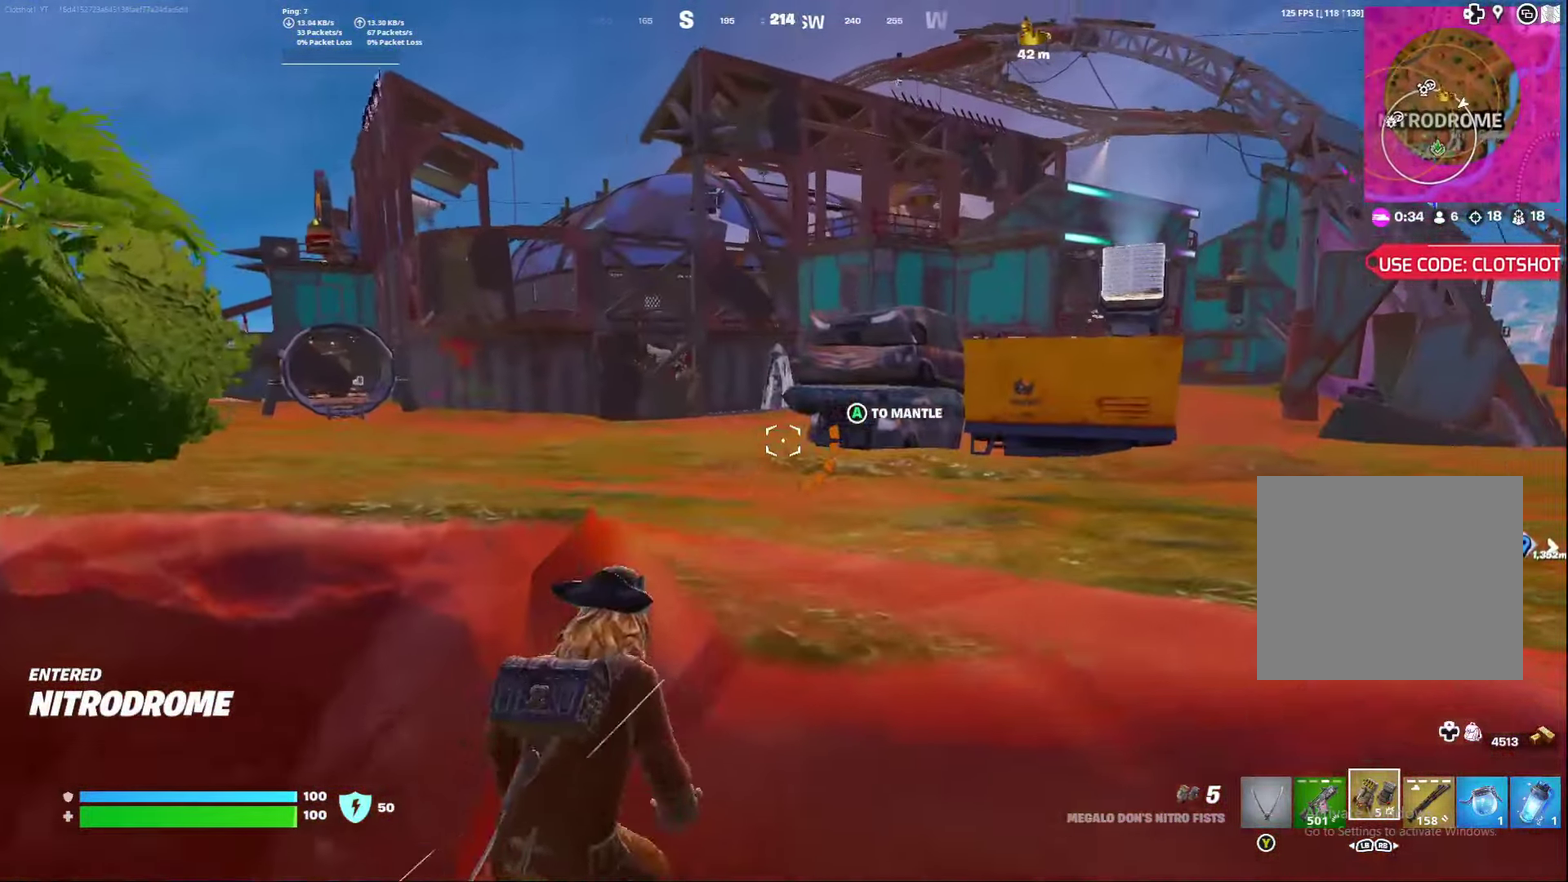
Gameplay with a controller (Xbox layout); each line is a JSON object with the inputs held at the frame after it (dt_ms = milliseconds from this image to that frame). "events" lists button and stick changes between this image and that frame as [ms after this image, input, new state], when the widget could be followed in between. Not read: L1 R1.
{"dt_ms": 500, "buttons": [], "left_stick": "center", "right_stick": "center", "events": [[33, "A", "up"], [33, "left_stick", "center"]]}
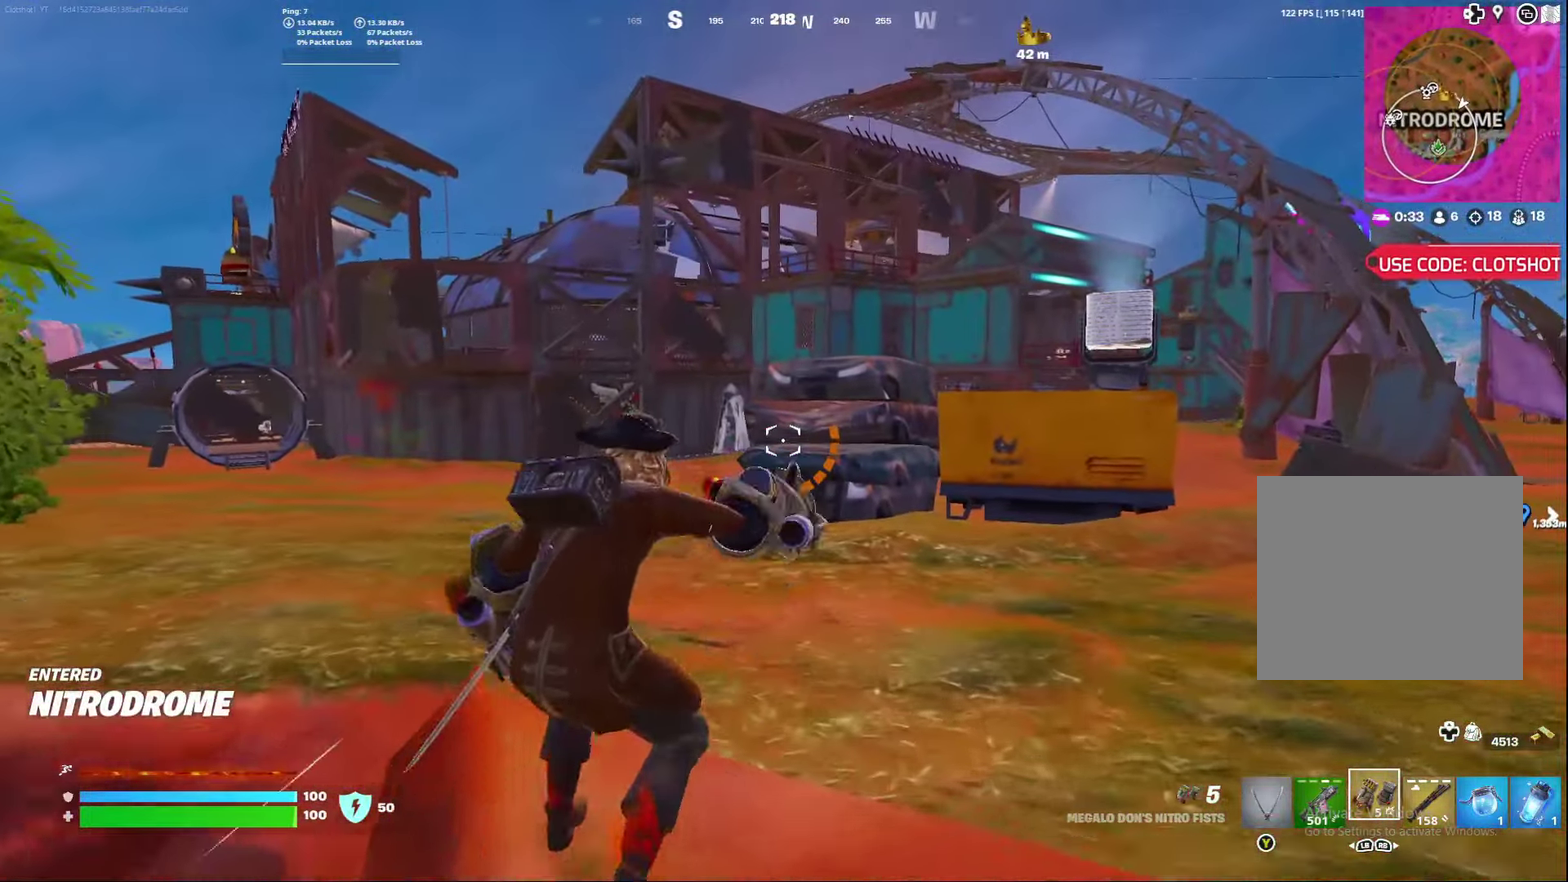
{"dt_ms": 400, "buttons": [], "left_stick": "left", "right_stick": "down-left", "events": [[200, "right_stick", "left"], [233, "left_stick", "left"], [383, "right_stick", "down-left"]]}
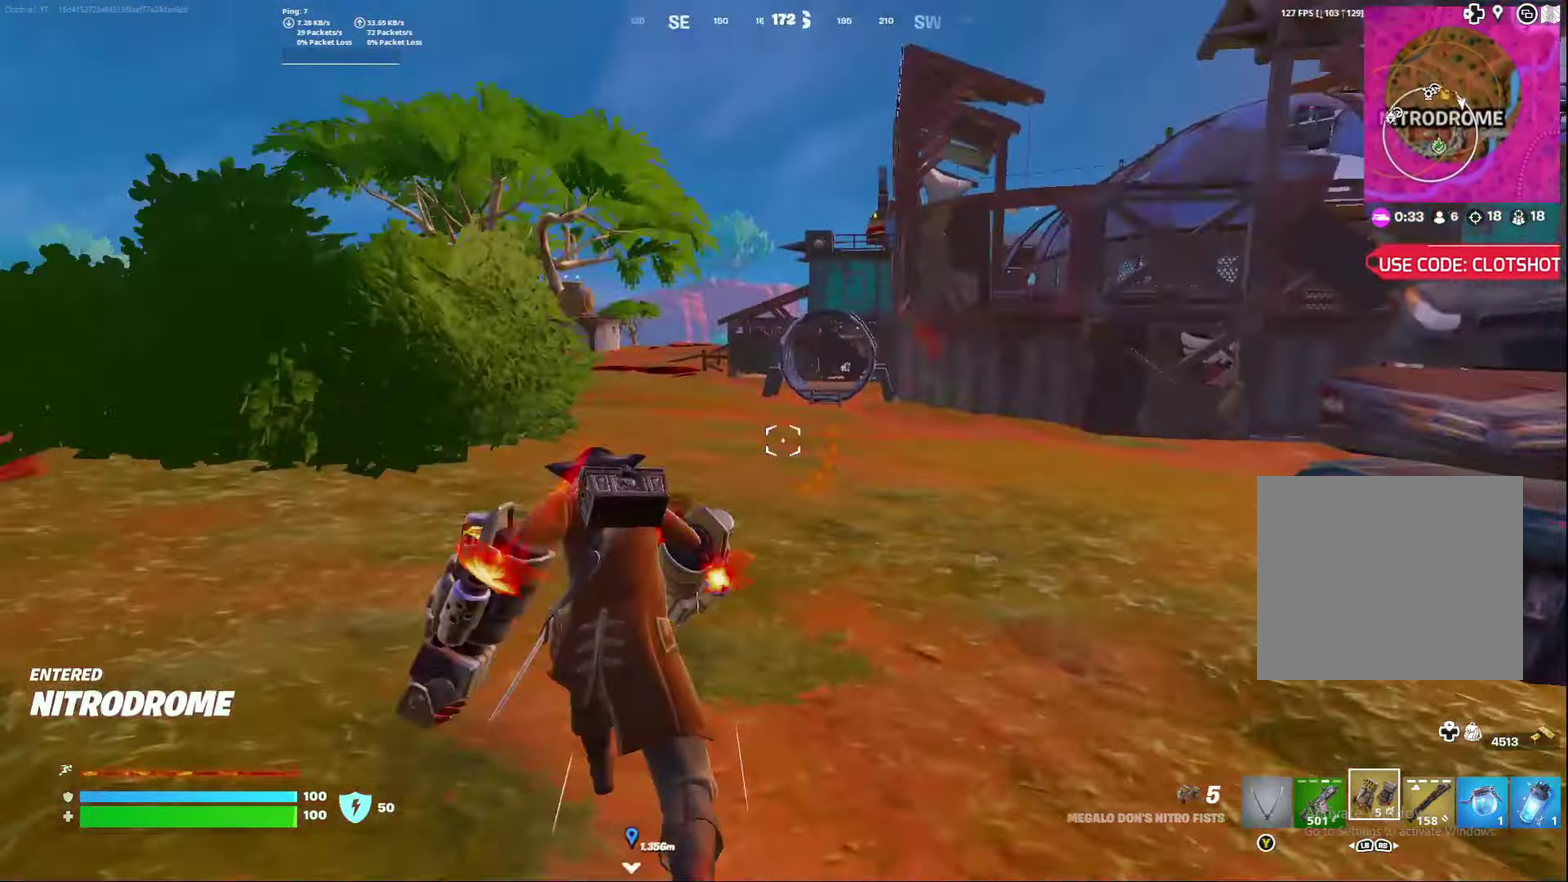
{"dt_ms": 800, "buttons": [], "left_stick": "center", "right_stick": "center", "events": [[17, "A", "down"], [33, "right_stick", "center"], [167, "A", "up"], [233, "left_stick", "center"], [550, "right_stick", "right"], [767, "right_stick", "center"]]}
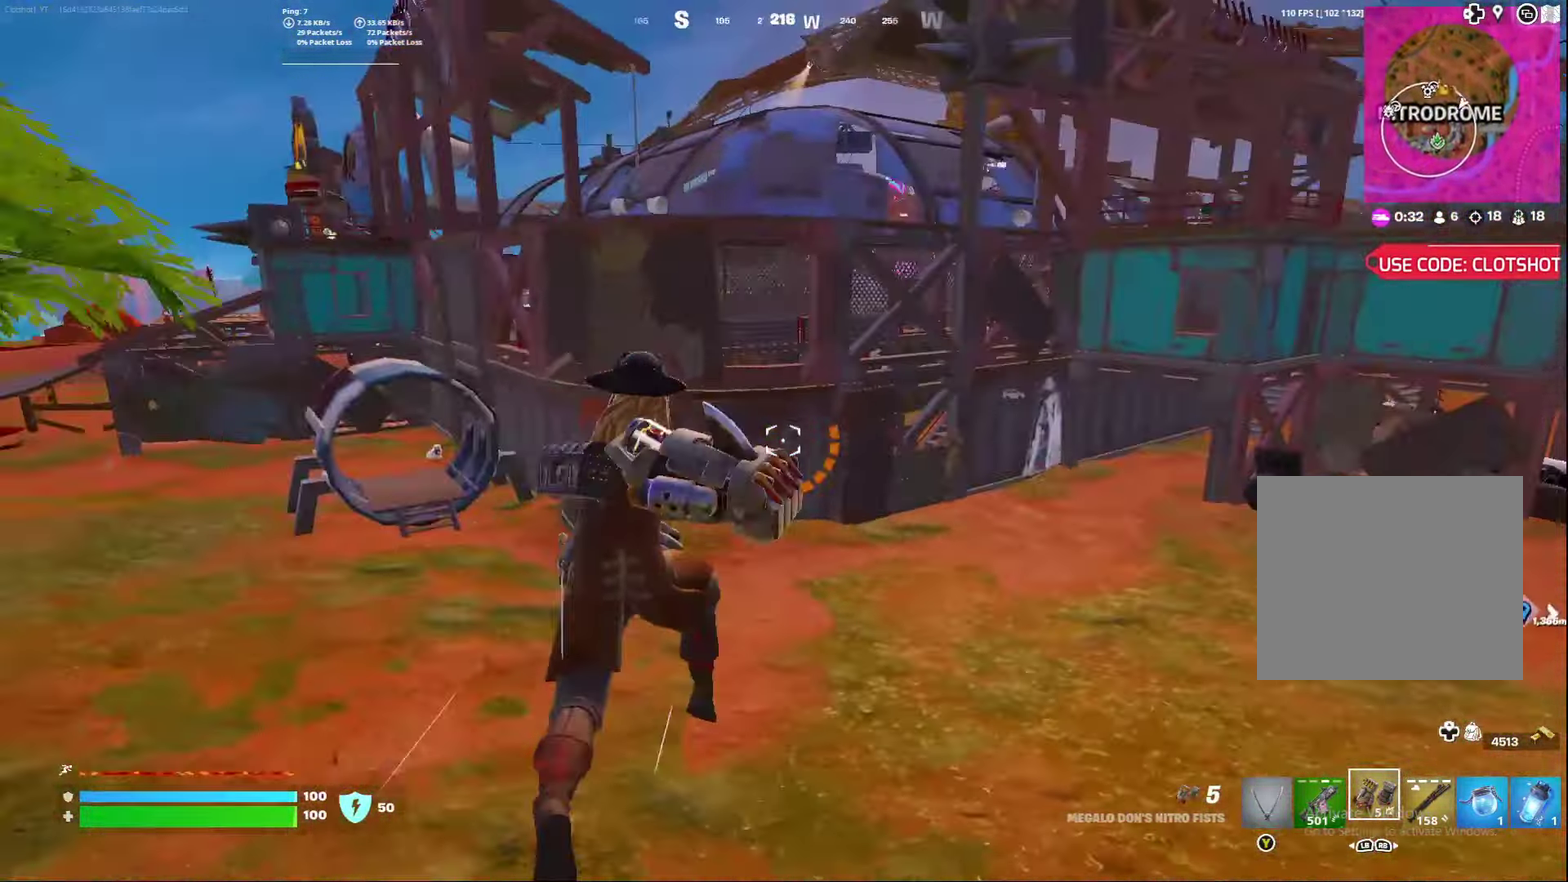
{"dt_ms": 300, "buttons": [], "left_stick": "center", "right_stick": "right", "events": [[283, "right_stick", "right"]]}
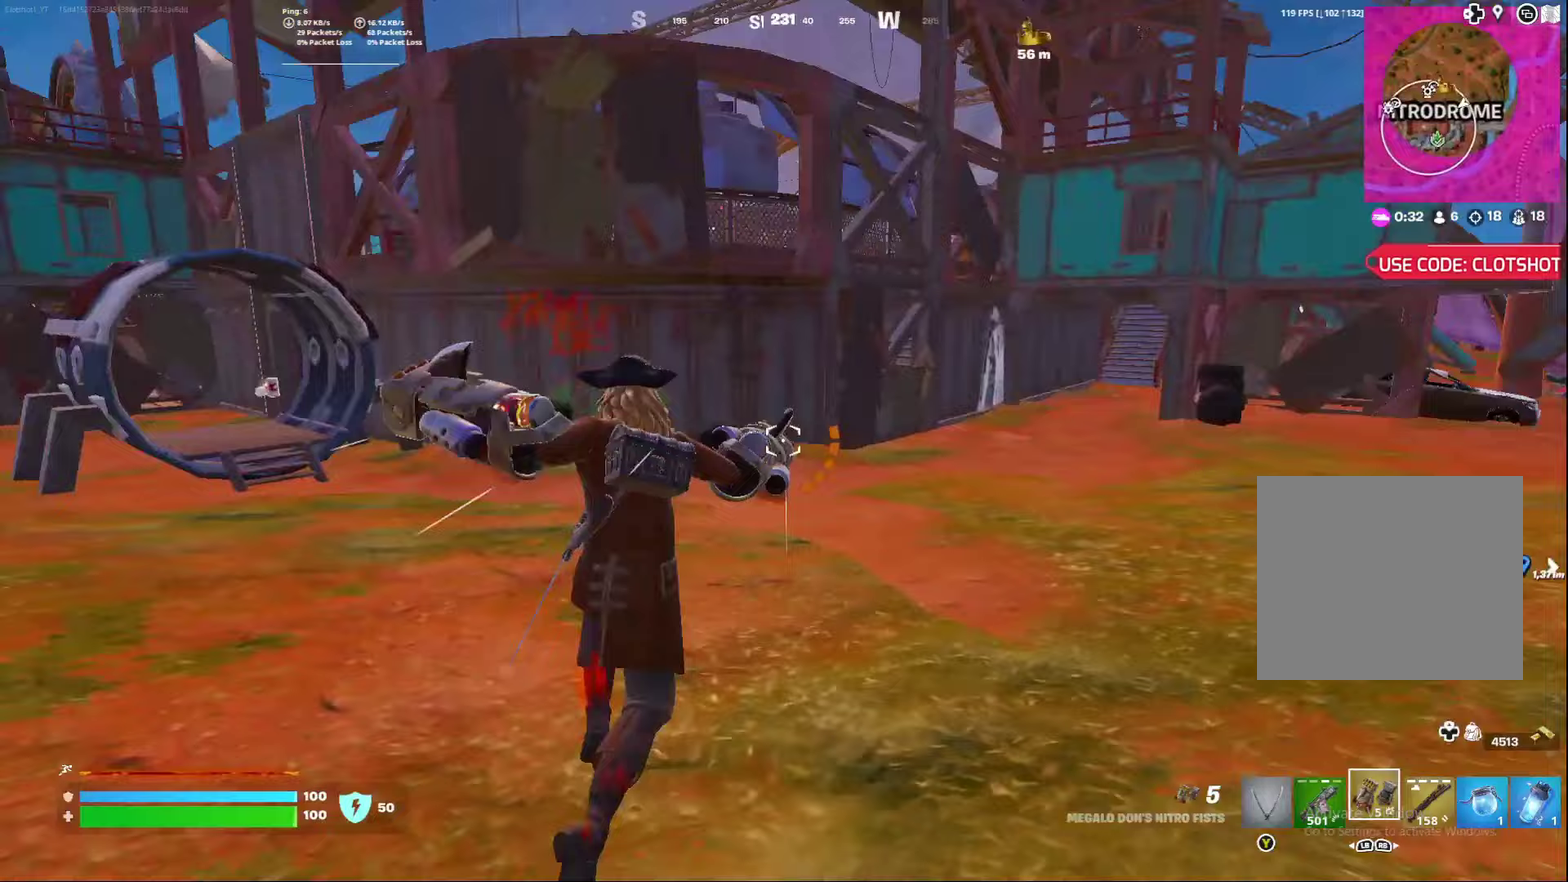
{"dt_ms": 500, "buttons": [], "left_stick": "center", "right_stick": "center", "events": [[183, "right_stick", "center"]]}
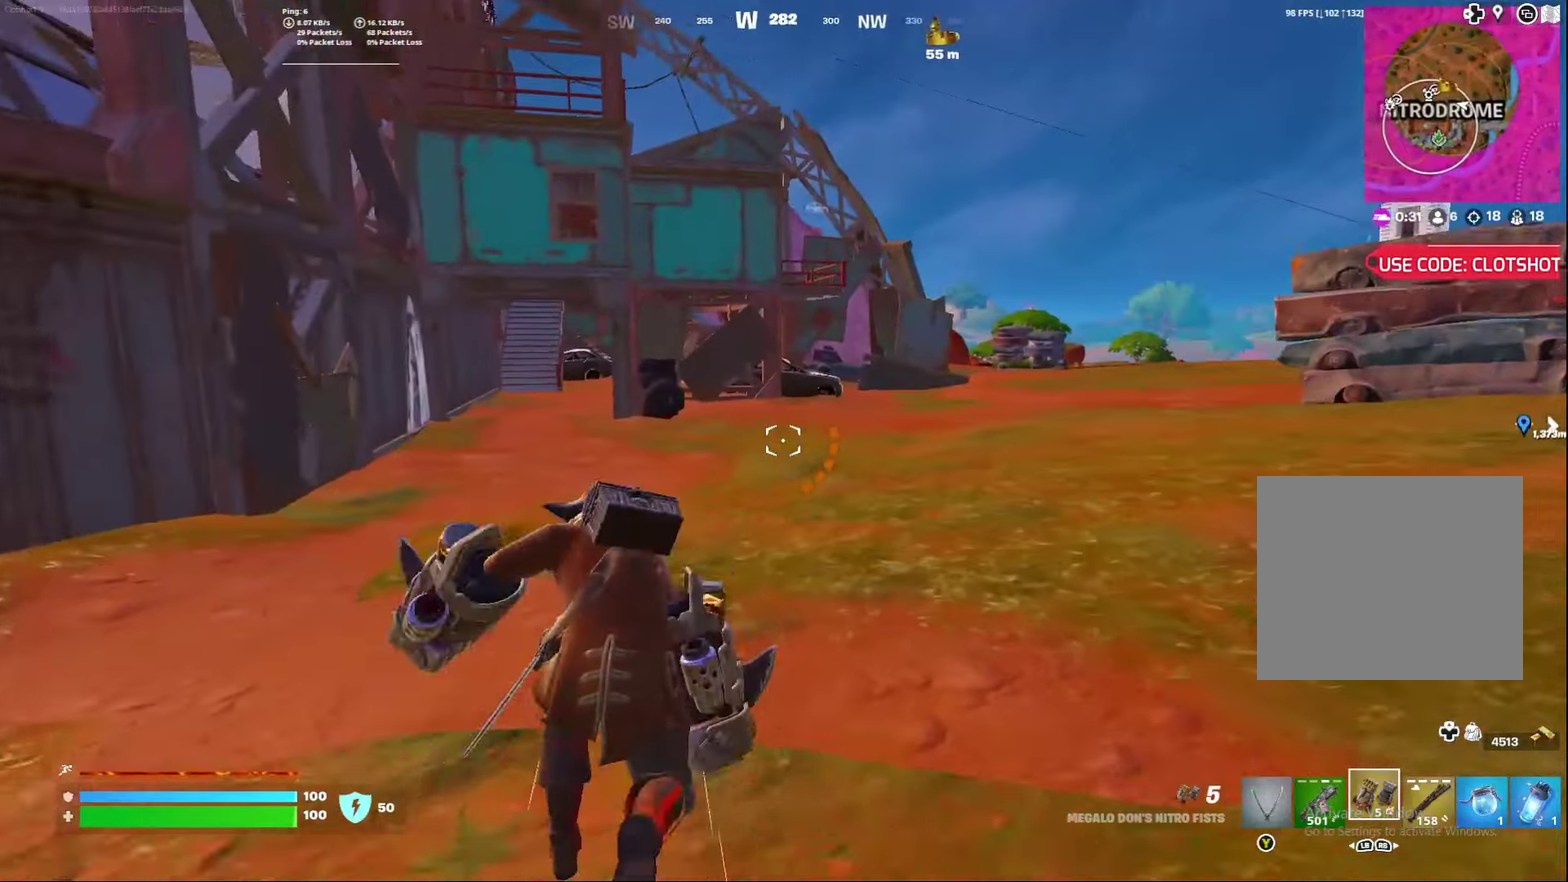
{"dt_ms": 400, "buttons": [], "left_stick": "right", "right_stick": "center", "events": [[100, "A", "down"], [100, "right_stick", "down"], [200, "right_stick", "center"], [217, "A", "up"], [383, "left_stick", "right"]]}
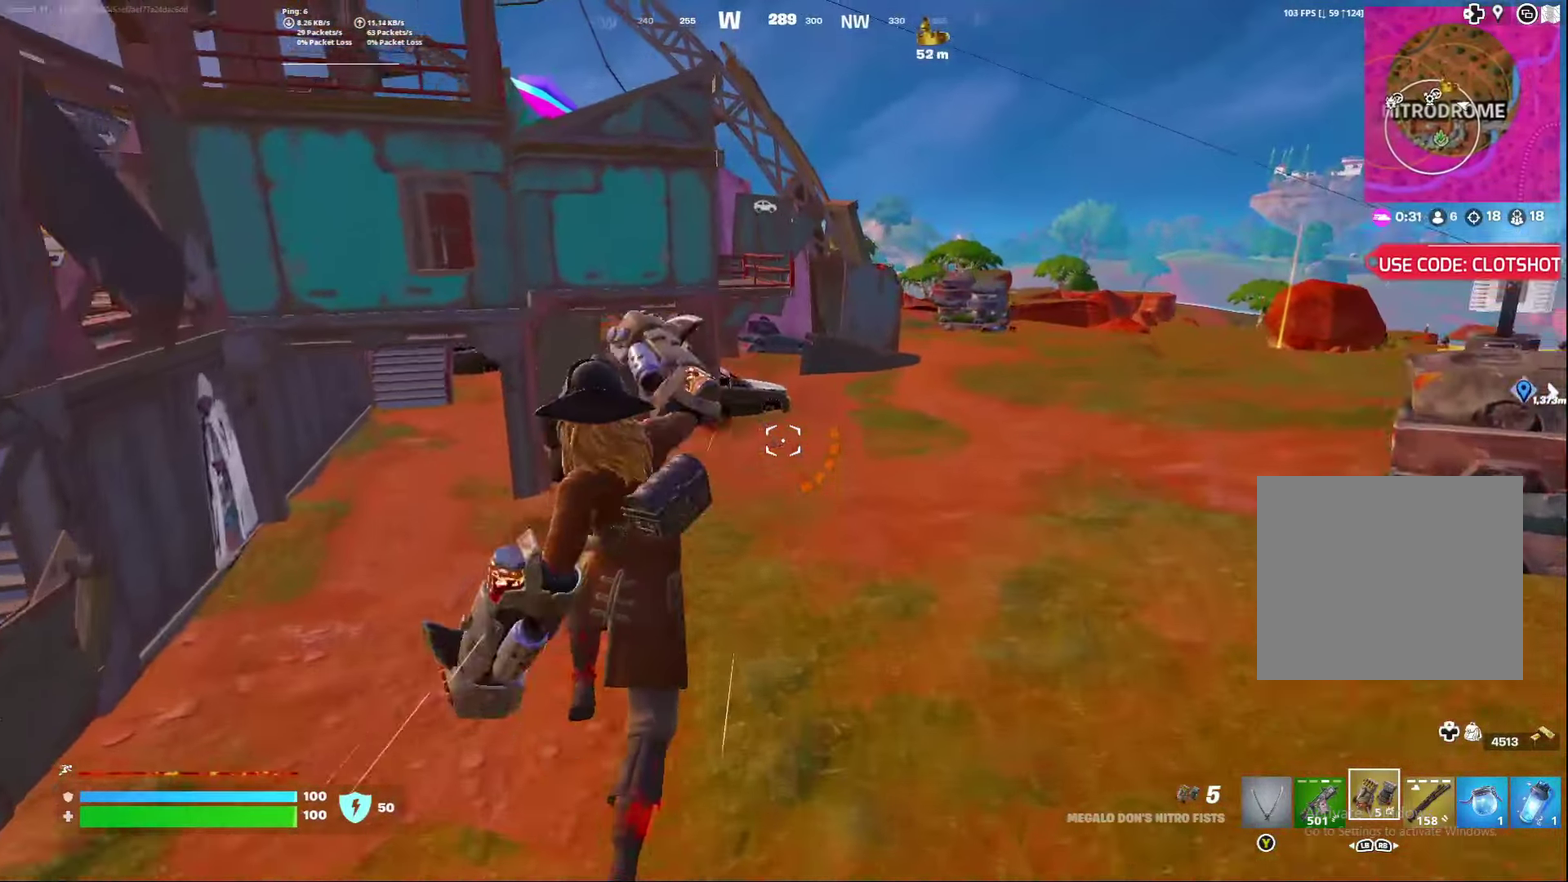
{"dt_ms": 600, "buttons": [], "left_stick": "right", "right_stick": "left", "events": [[450, "right_stick", "left"]]}
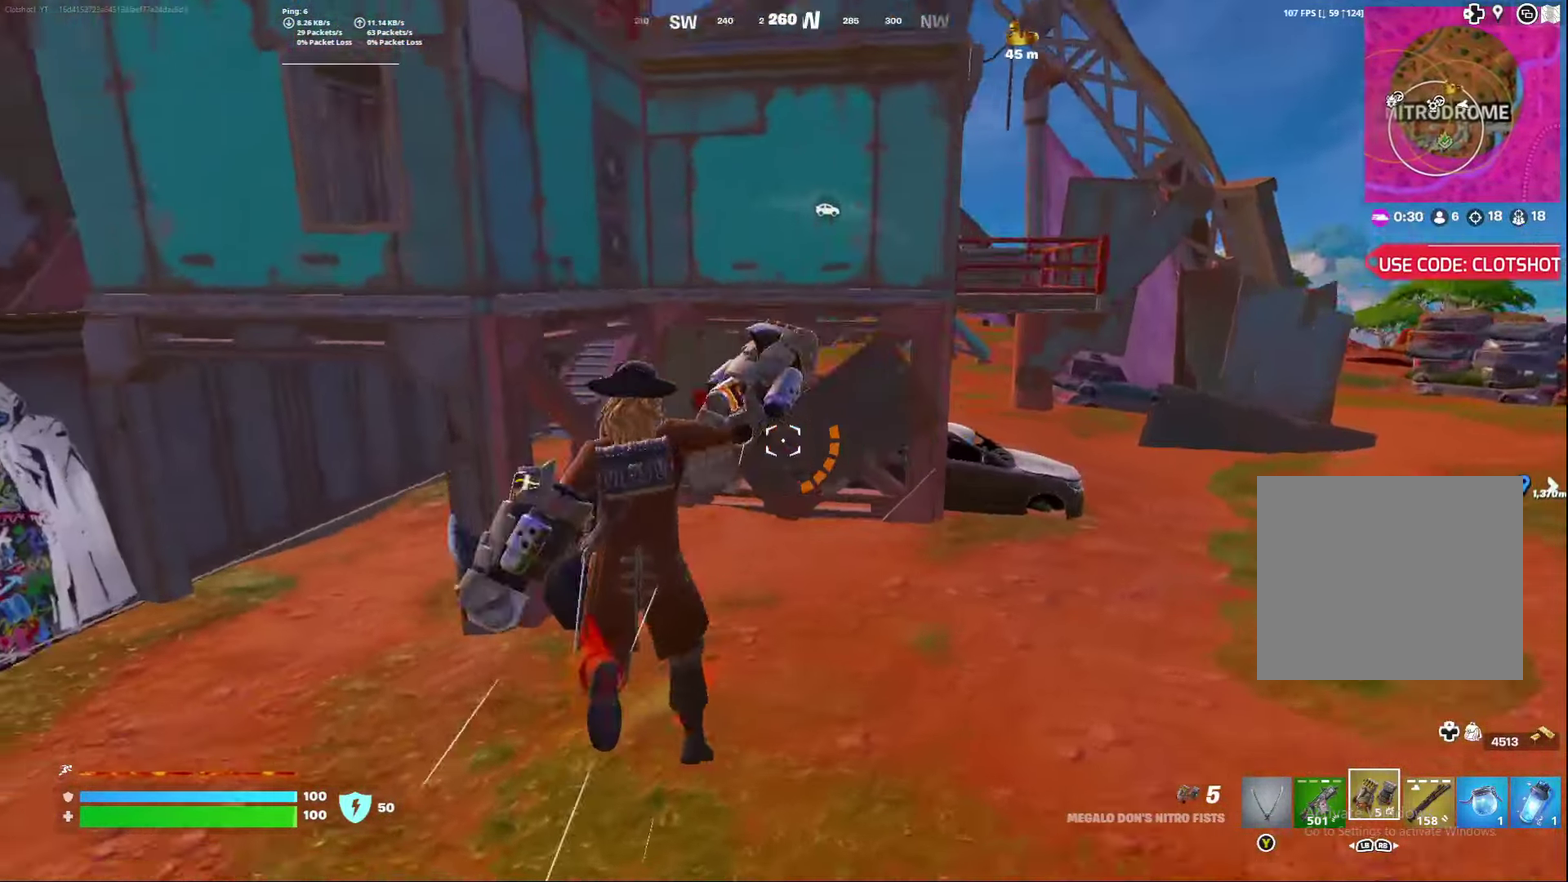
{"dt_ms": 500, "buttons": ["A"], "left_stick": "down-right", "right_stick": "center", "events": [[33, "left_stick", "center"], [100, "right_stick", "center"], [300, "left_stick", "right"], [317, "A", "down"], [350, "left_stick", "down-right"]]}
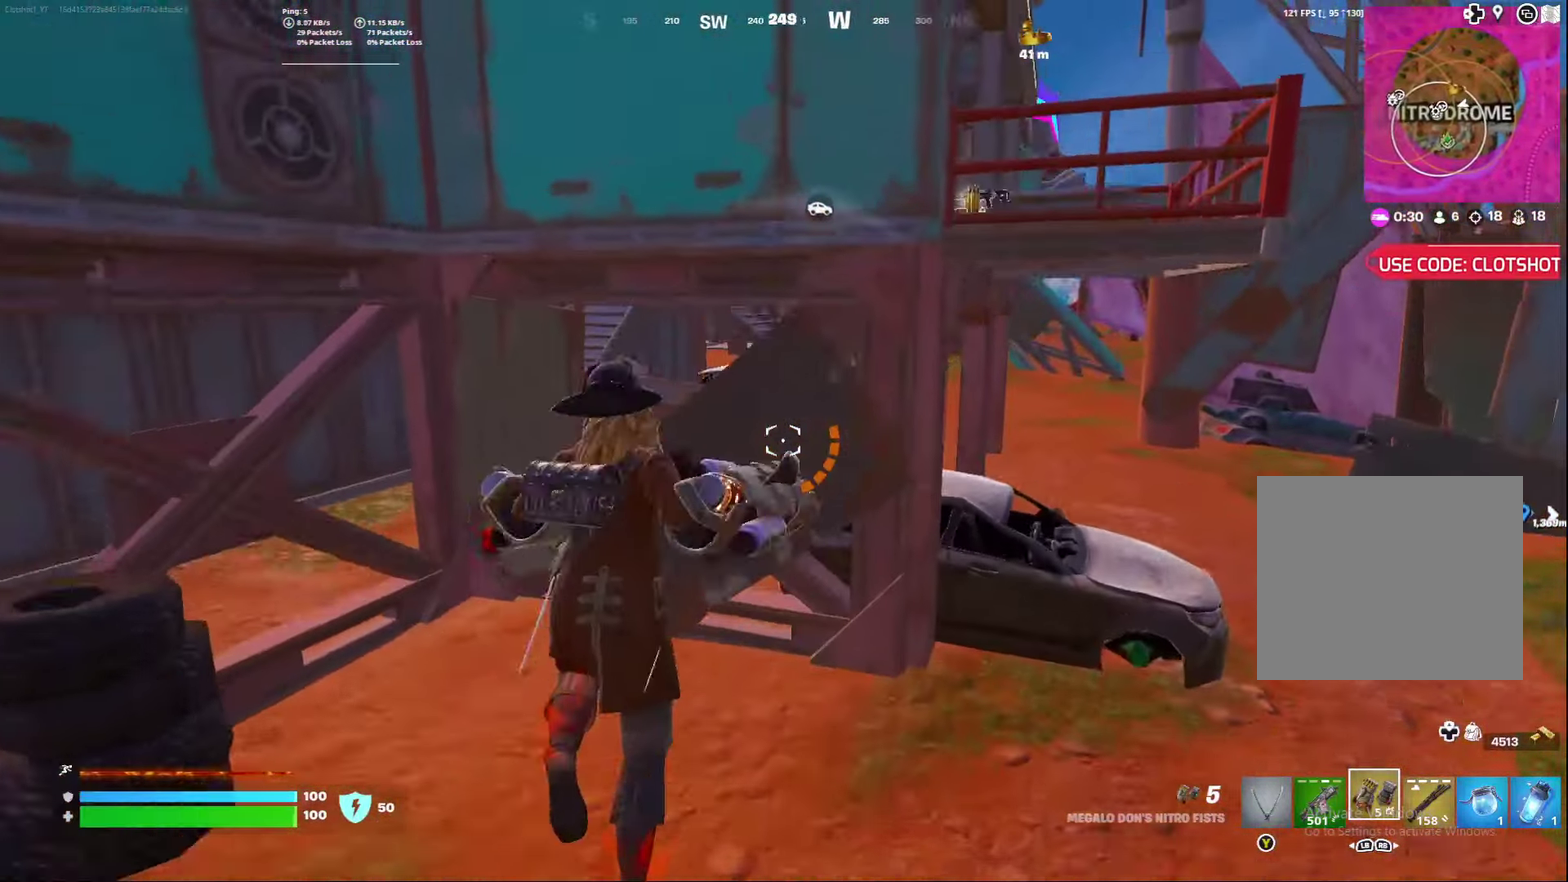
{"dt_ms": 300, "buttons": ["A"], "left_stick": "down-right", "right_stick": "center", "events": [[33, "right_stick", "down-right"], [117, "right_stick", "right"], [233, "right_stick", "up-right"], [283, "right_stick", "center"]]}
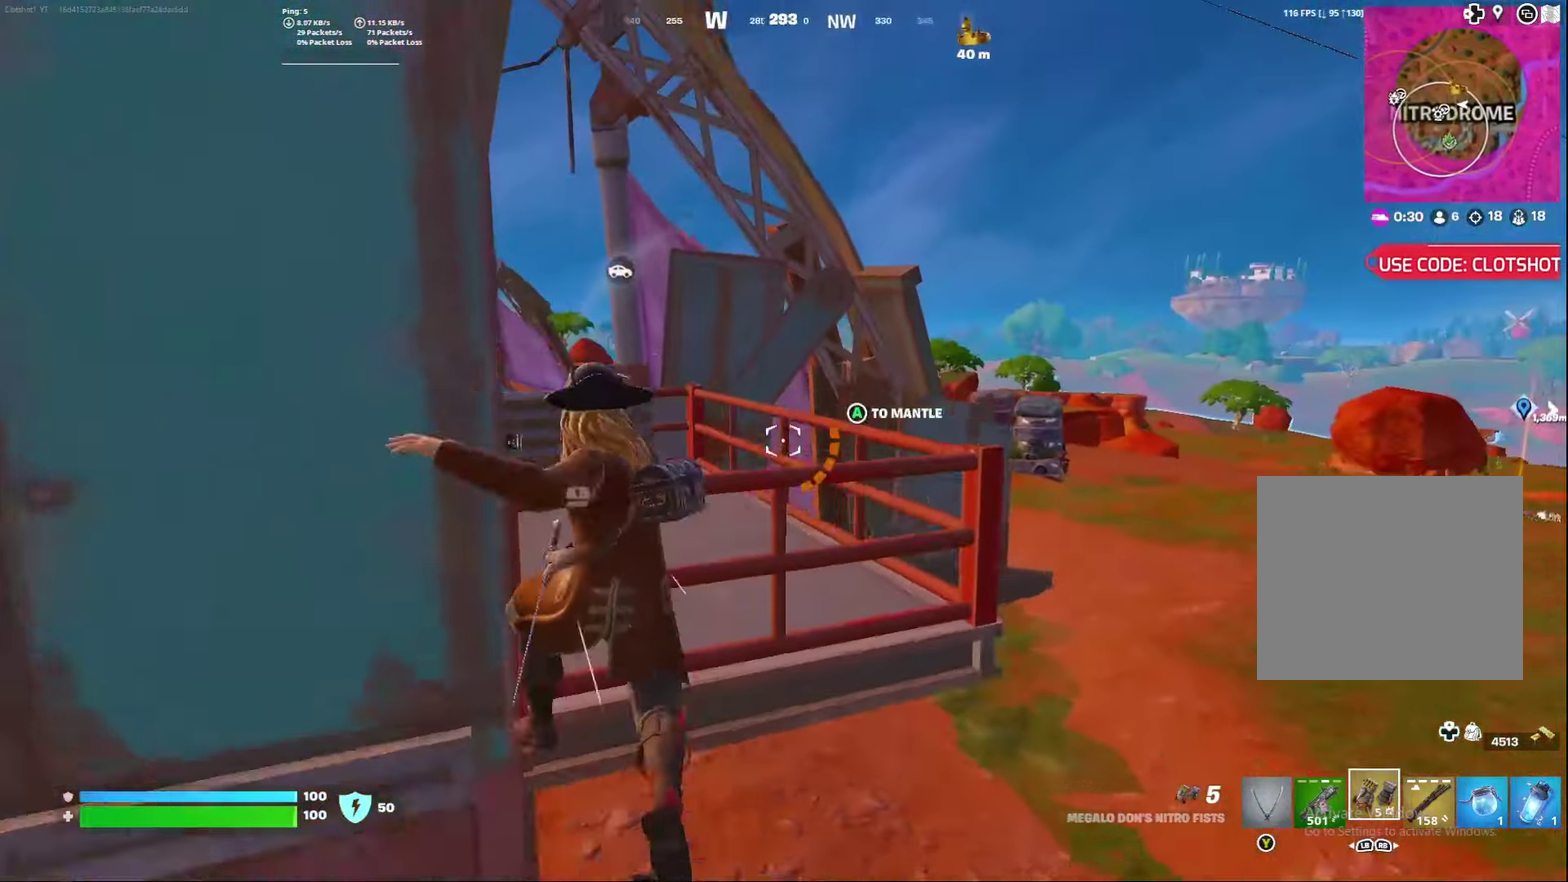
{"dt_ms": 800, "buttons": [], "left_stick": "down", "right_stick": "center", "events": [[100, "A", "up"], [250, "right_stick", "left"], [283, "left_stick", "right"], [417, "right_stick", "center"], [483, "left_stick", "down-right"], [567, "left_stick", "down"]]}
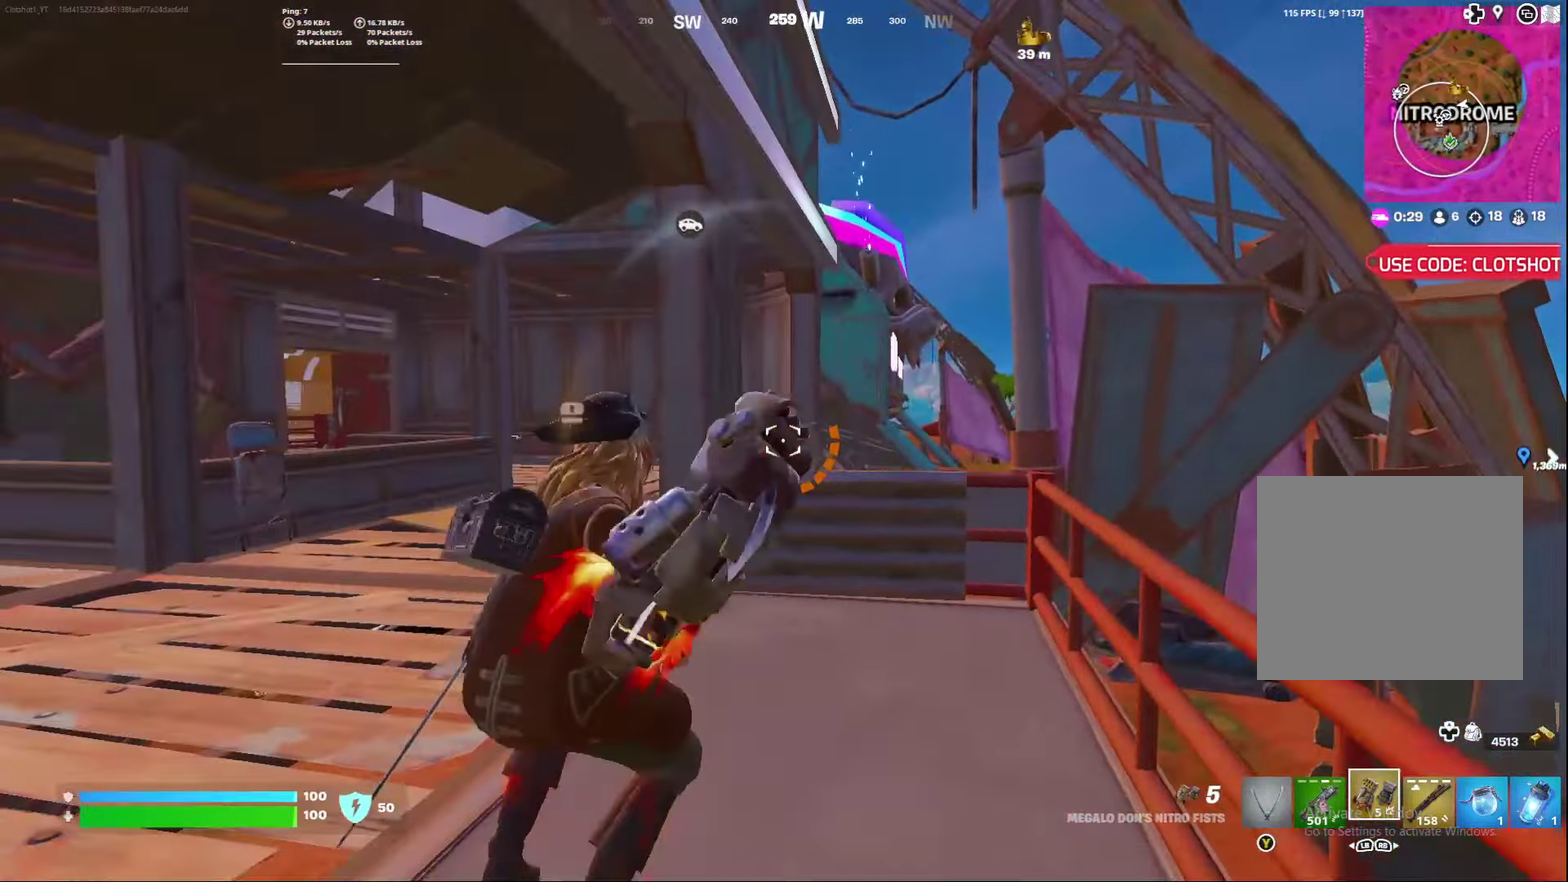
{"dt_ms": 400, "buttons": [], "left_stick": "center", "right_stick": "left"}
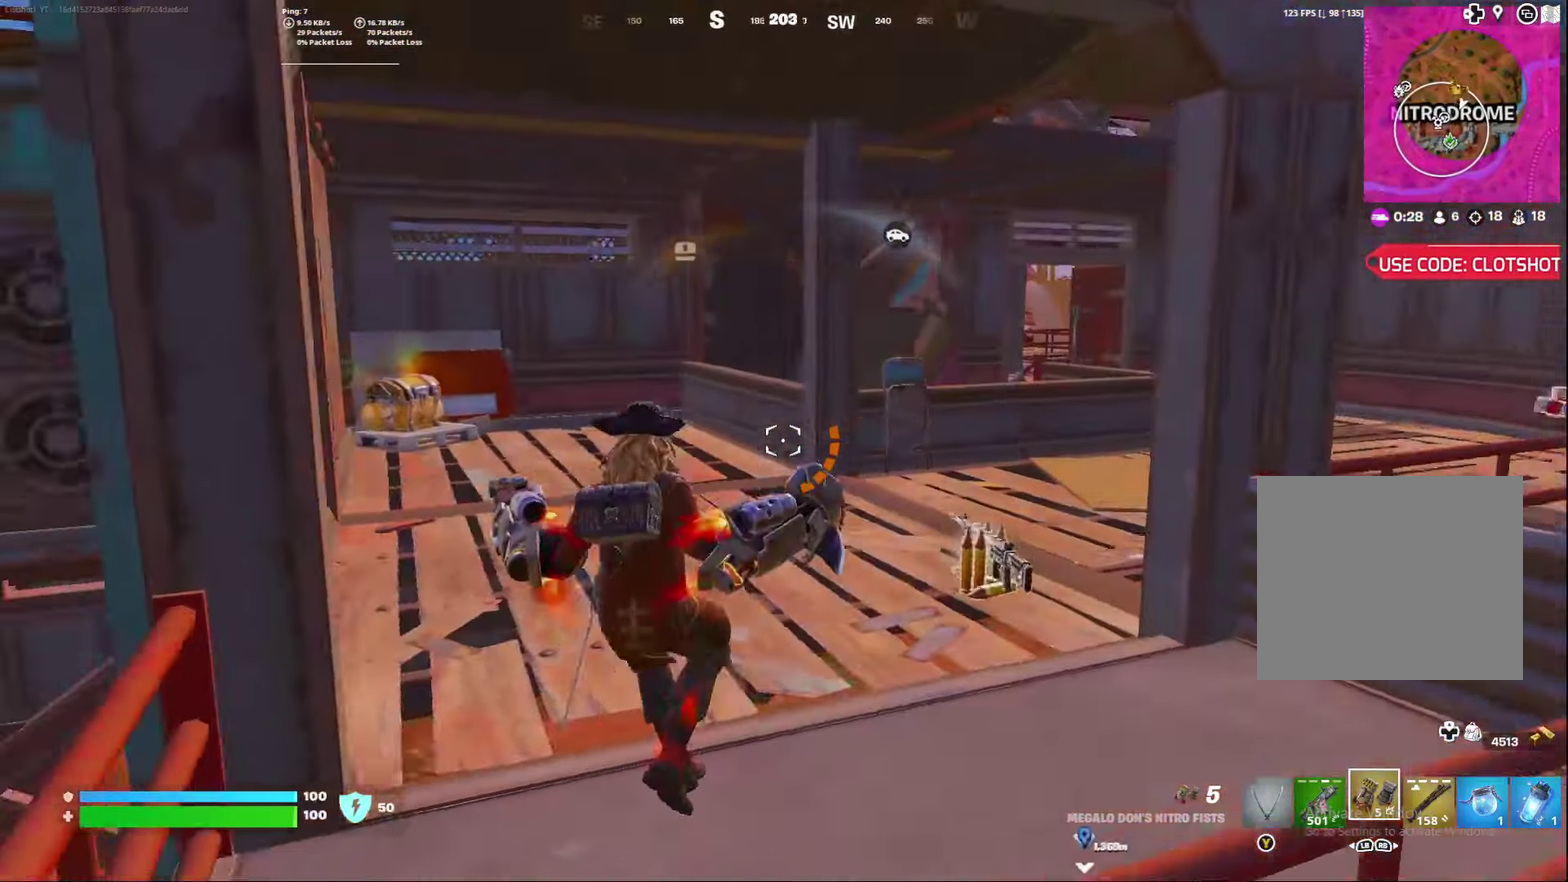
{"dt_ms": 500, "buttons": [], "left_stick": "center", "right_stick": "center"}
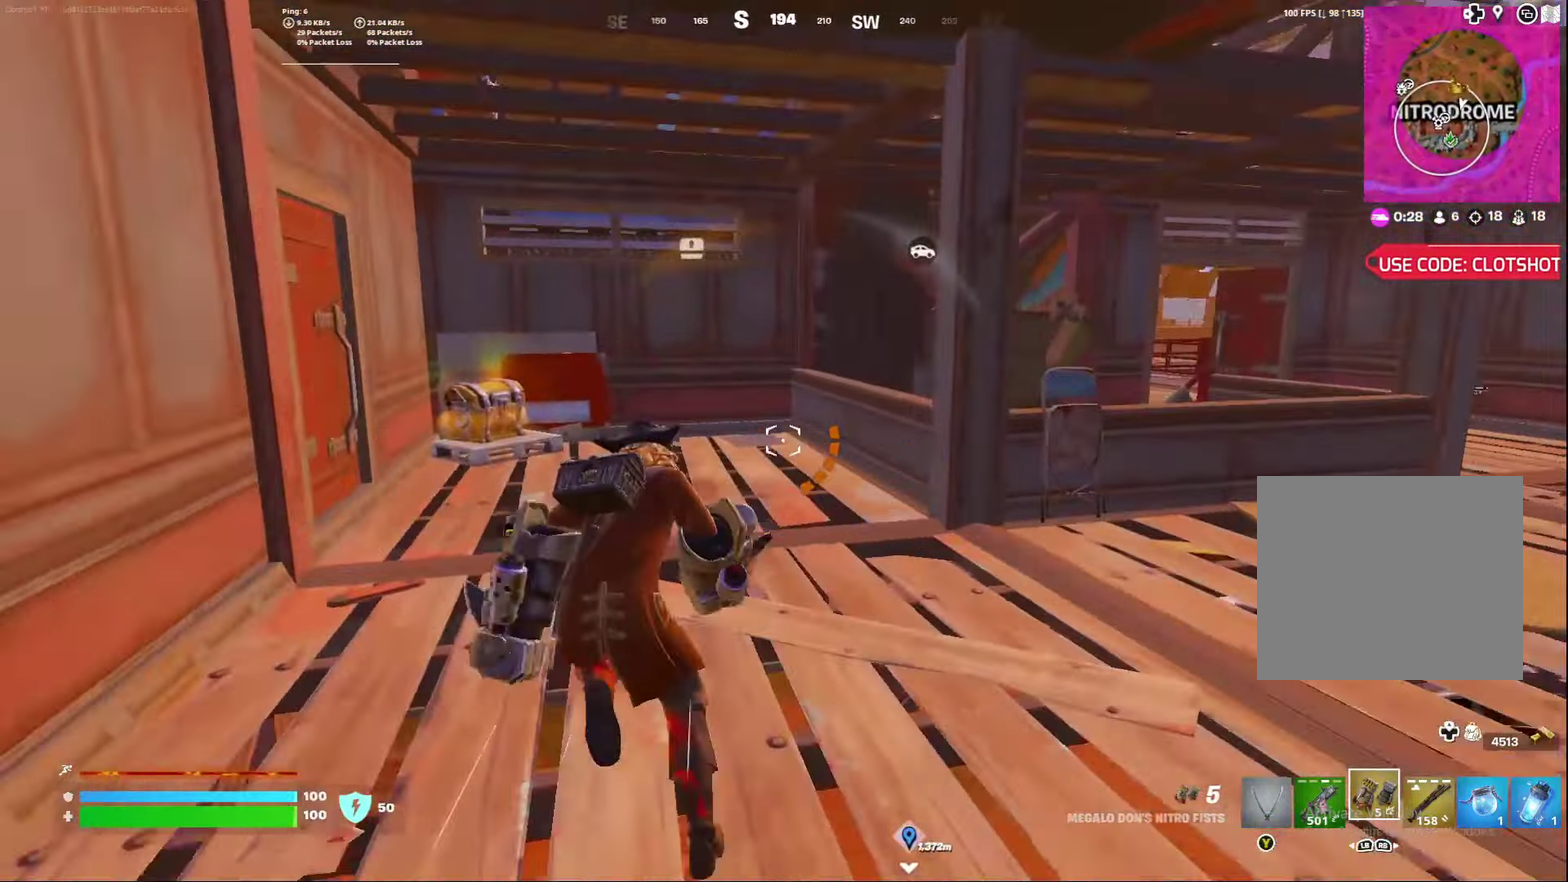
{"dt_ms": 500, "buttons": [], "left_stick": "center", "right_stick": "center", "events": [[83, "right_stick", "down-left"], [300, "right_stick", "left"], [450, "right_stick", "center"]]}
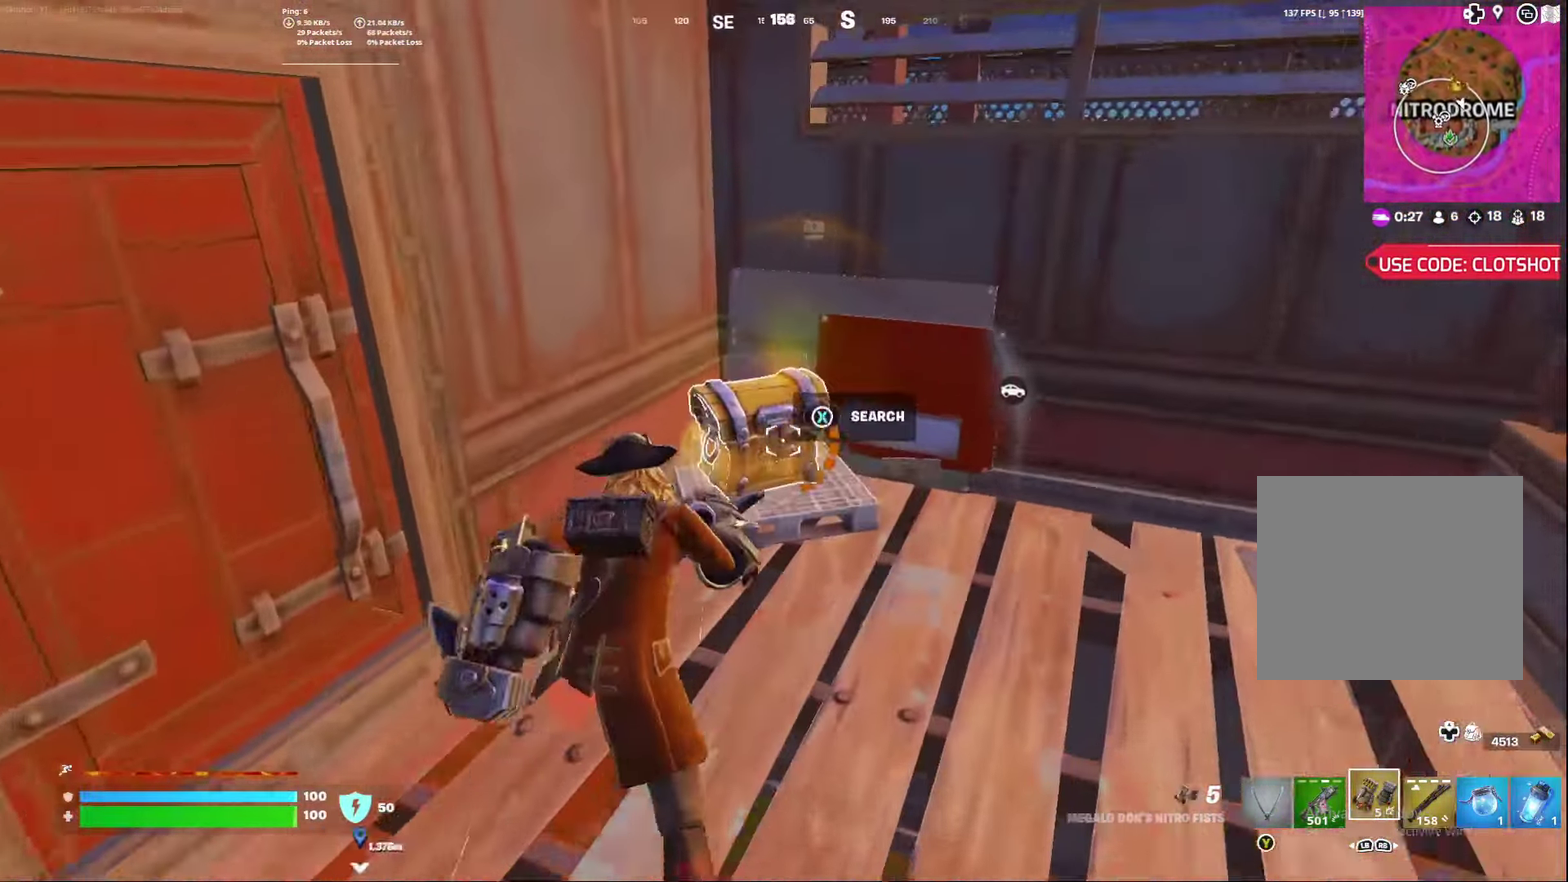
{"dt_ms": 300, "buttons": [], "left_stick": "down-right", "right_stick": "center", "events": [[183, "left_stick", "right"], [250, "left_stick", "down-right"]]}
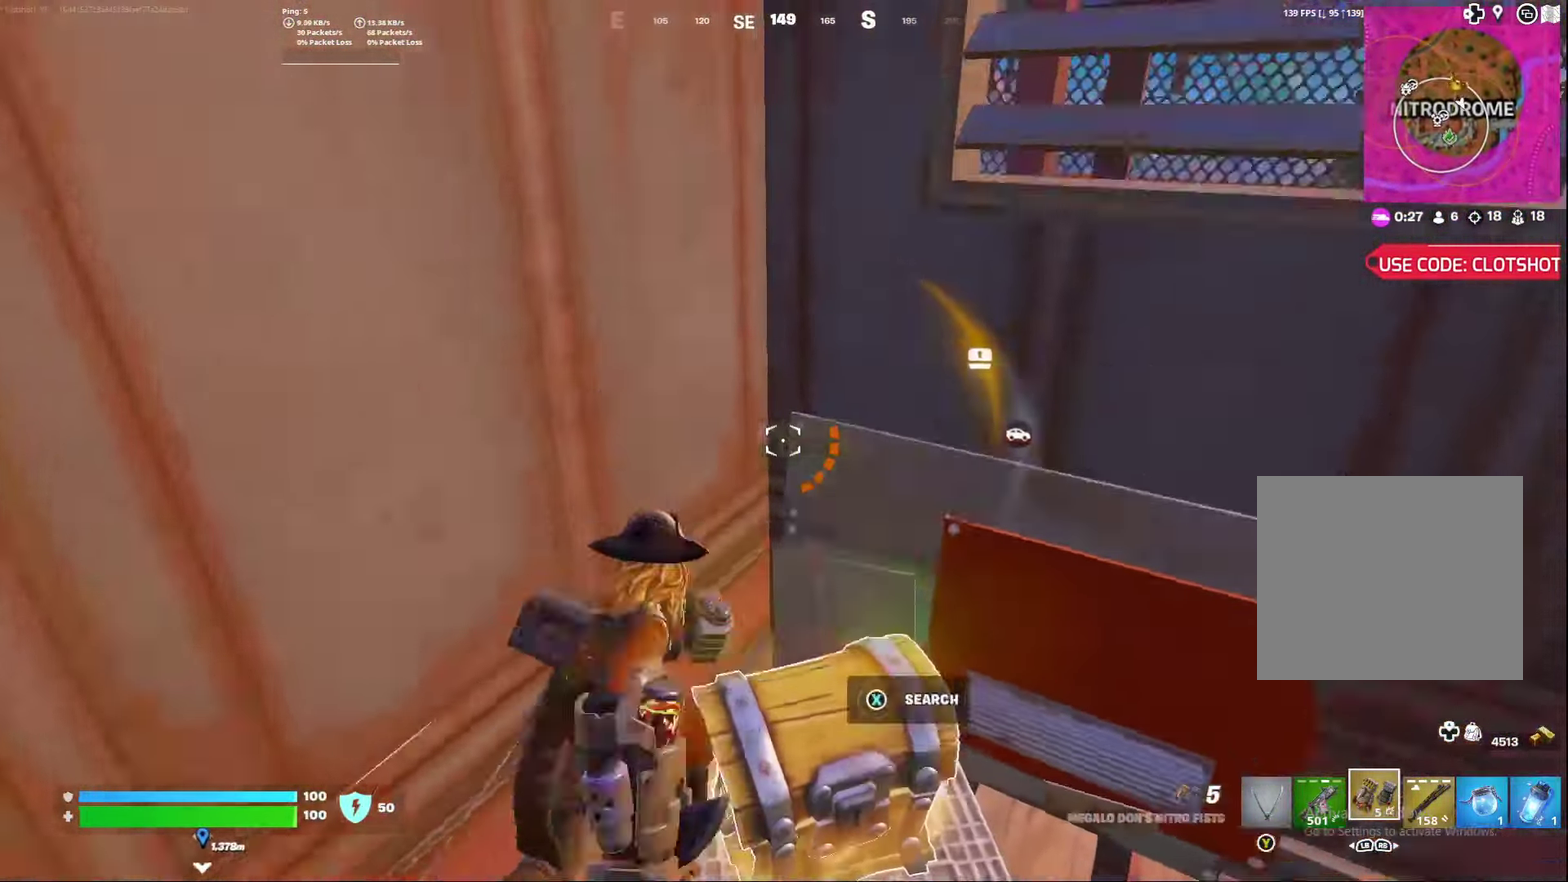
{"dt_ms": 800, "buttons": [], "left_stick": "down", "right_stick": "center", "events": [[33, "left_stick", "down"], [233, "right_stick", "down-right"], [333, "right_stick", "center"], [450, "X", "down"], [550, "X", "up"]]}
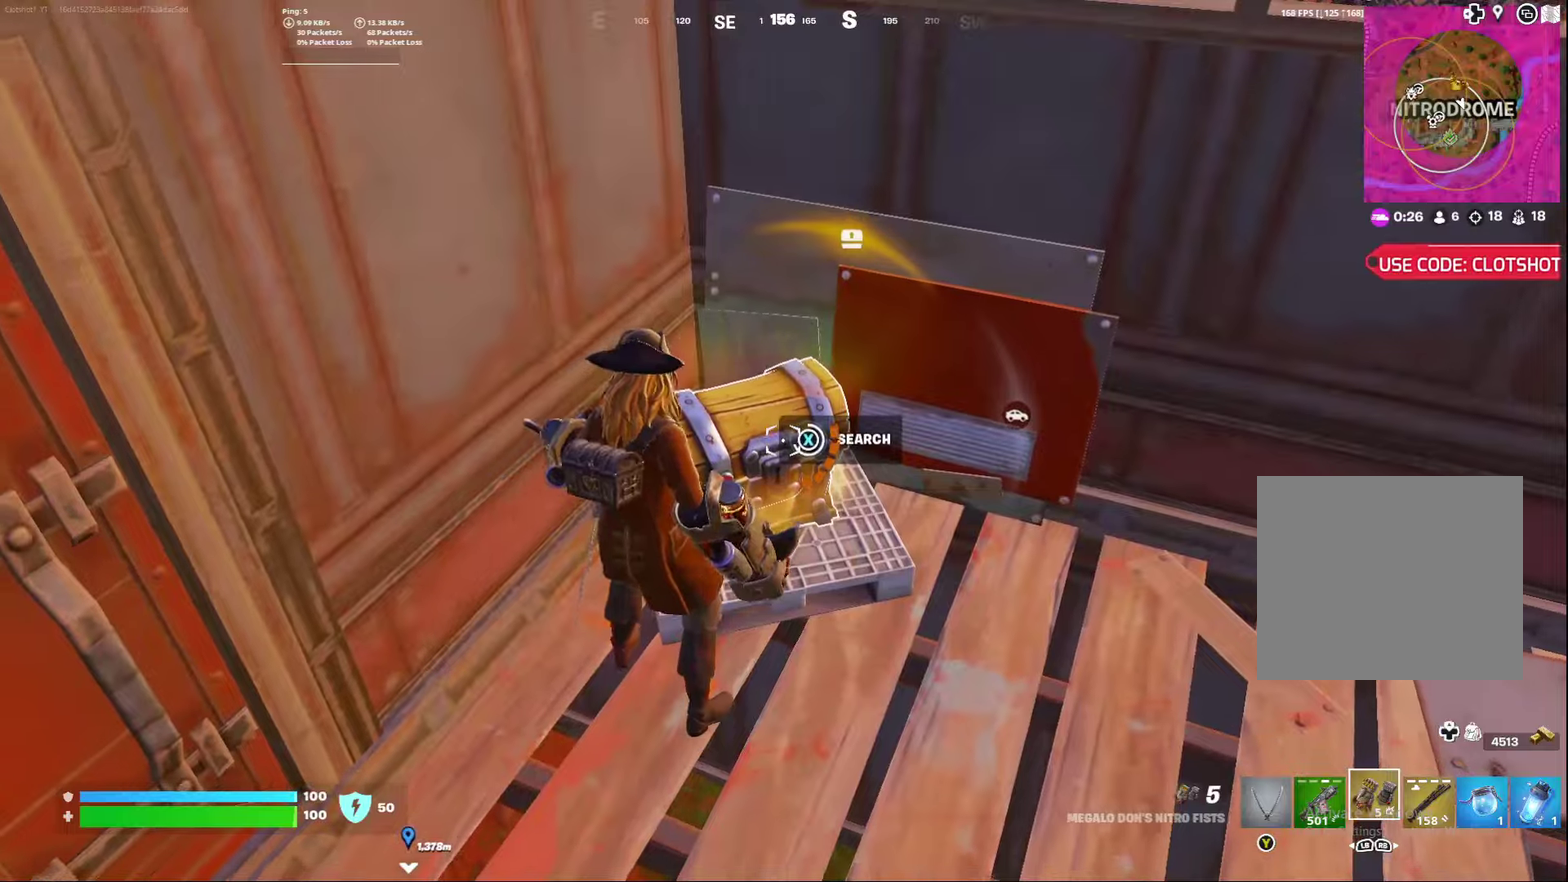
{"dt_ms": 400, "buttons": [], "left_stick": "down-right", "right_stick": "center", "events": [[283, "left_stick", "down-right"]]}
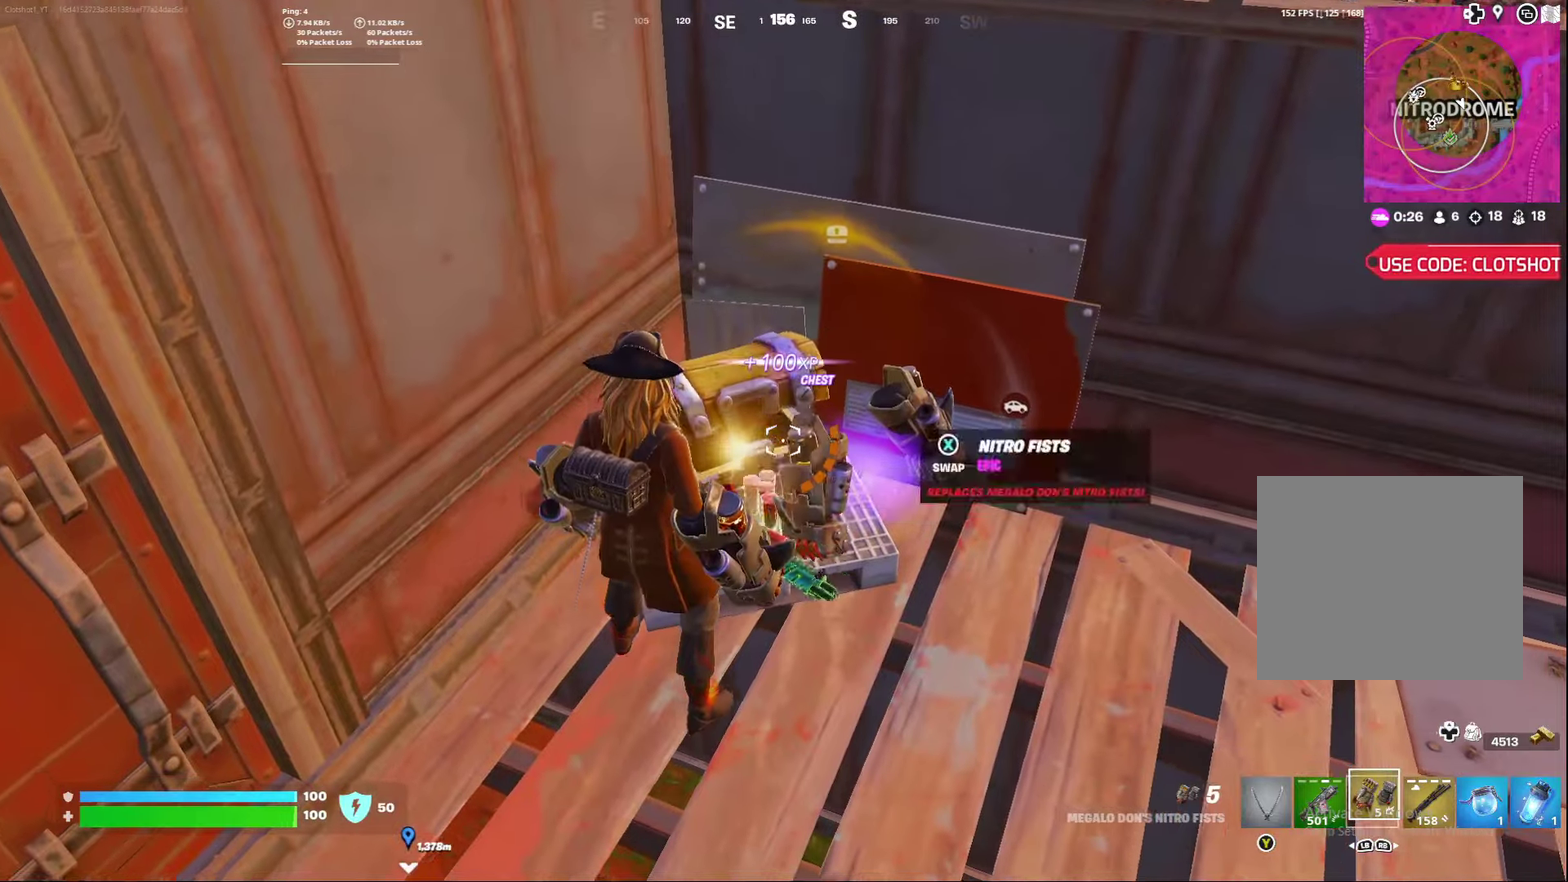
{"dt_ms": 500, "buttons": [], "left_stick": "down-left", "right_stick": "left", "events": [[167, "left_stick", "down"], [267, "right_stick", "left"], [383, "left_stick", "down-left"]]}
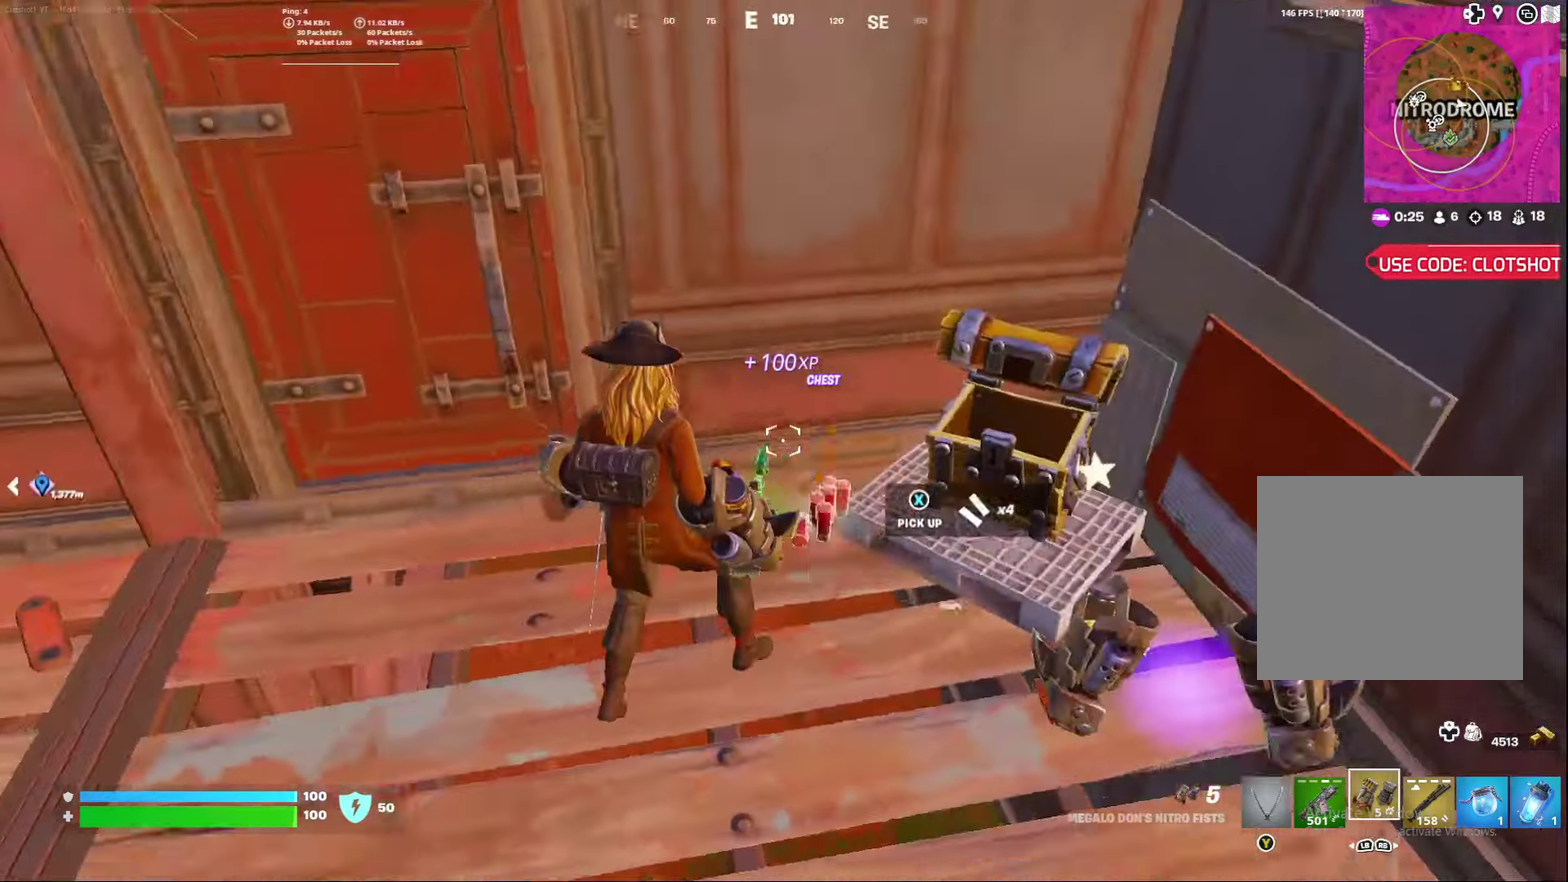
{"dt_ms": 500, "buttons": [], "left_stick": "center", "right_stick": "right", "events": [[67, "left_stick", "left"], [117, "left_stick", "center"], [117, "right_stick", "up-left"], [300, "right_stick", "center"], [467, "right_stick", "right"]]}
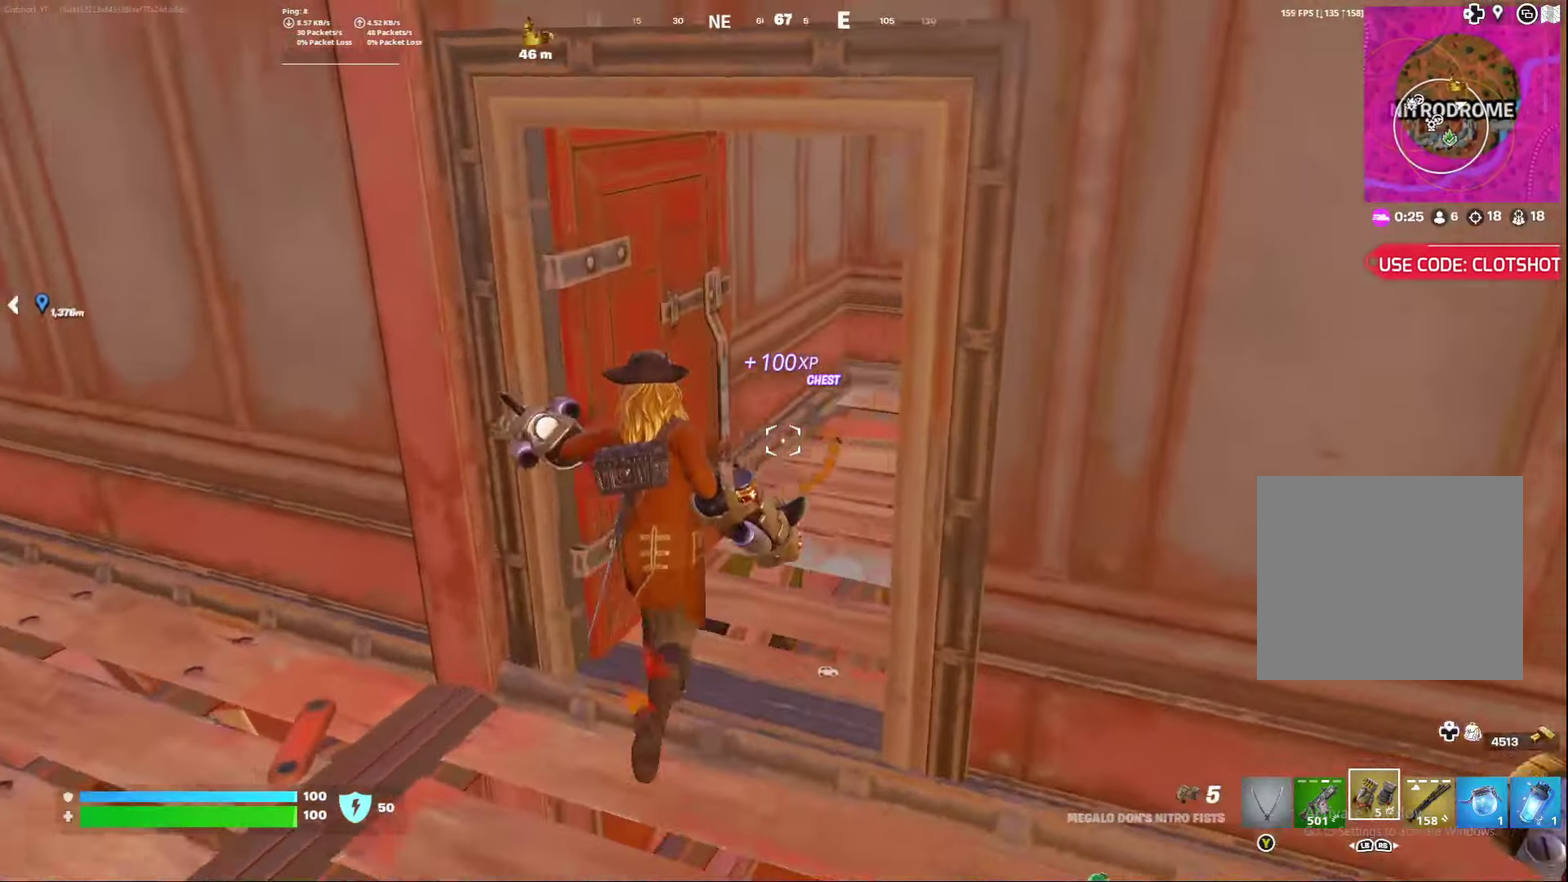
{"dt_ms": 300, "buttons": [], "left_stick": "center", "right_stick": "right", "events": []}
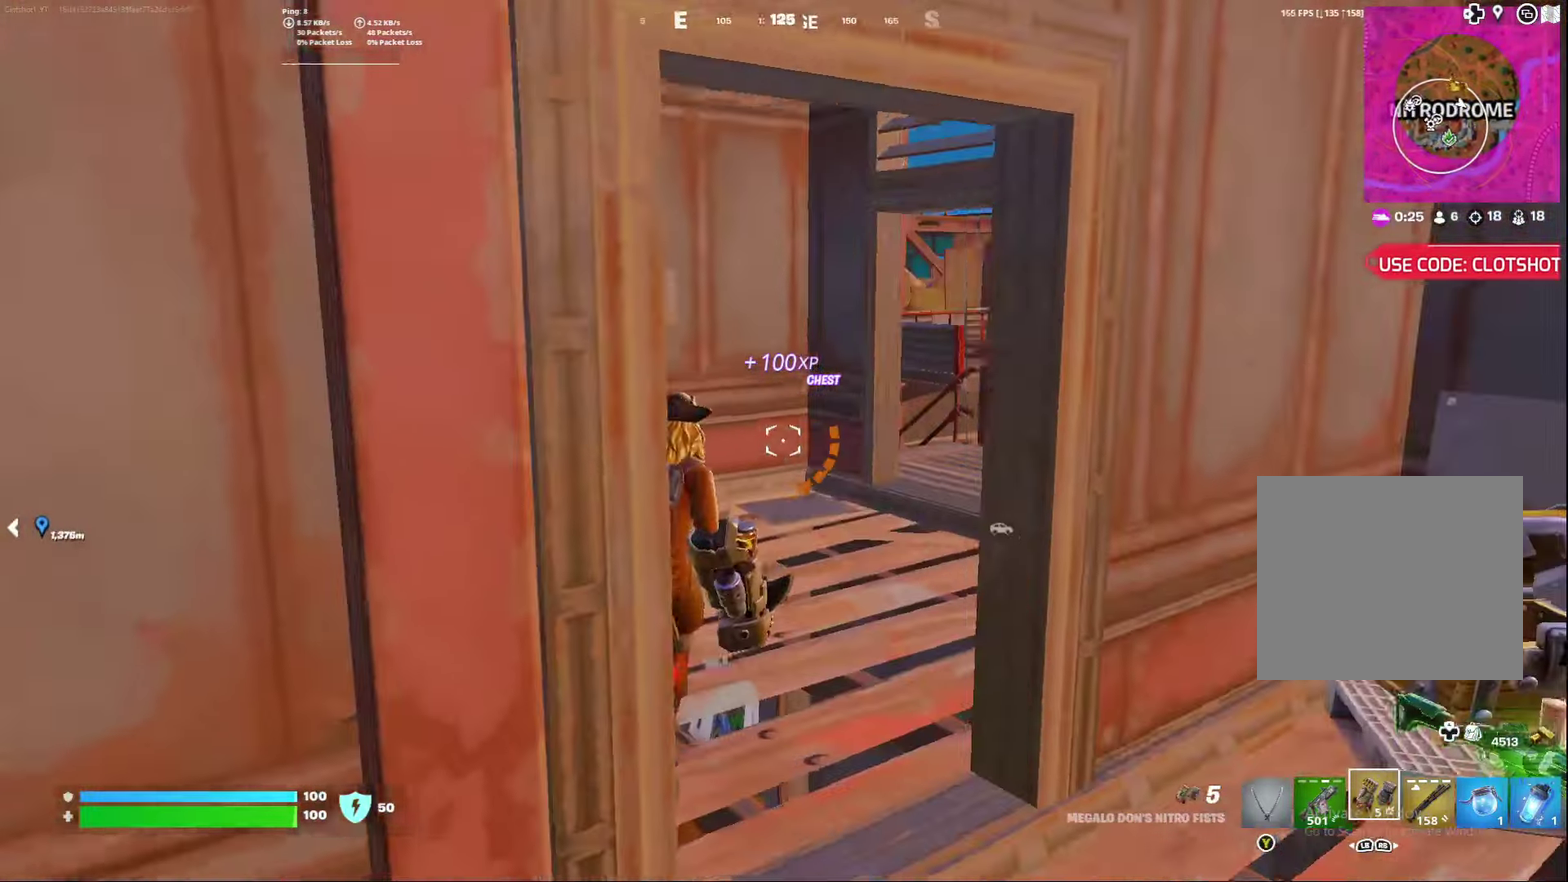
{"dt_ms": 700, "buttons": [], "left_stick": "right", "right_stick": "up-right", "events": [[50, "right_stick", "center"], [300, "right_stick", "right"], [317, "left_stick", "right"], [450, "right_stick", "center"], [683, "right_stick", "up-right"]]}
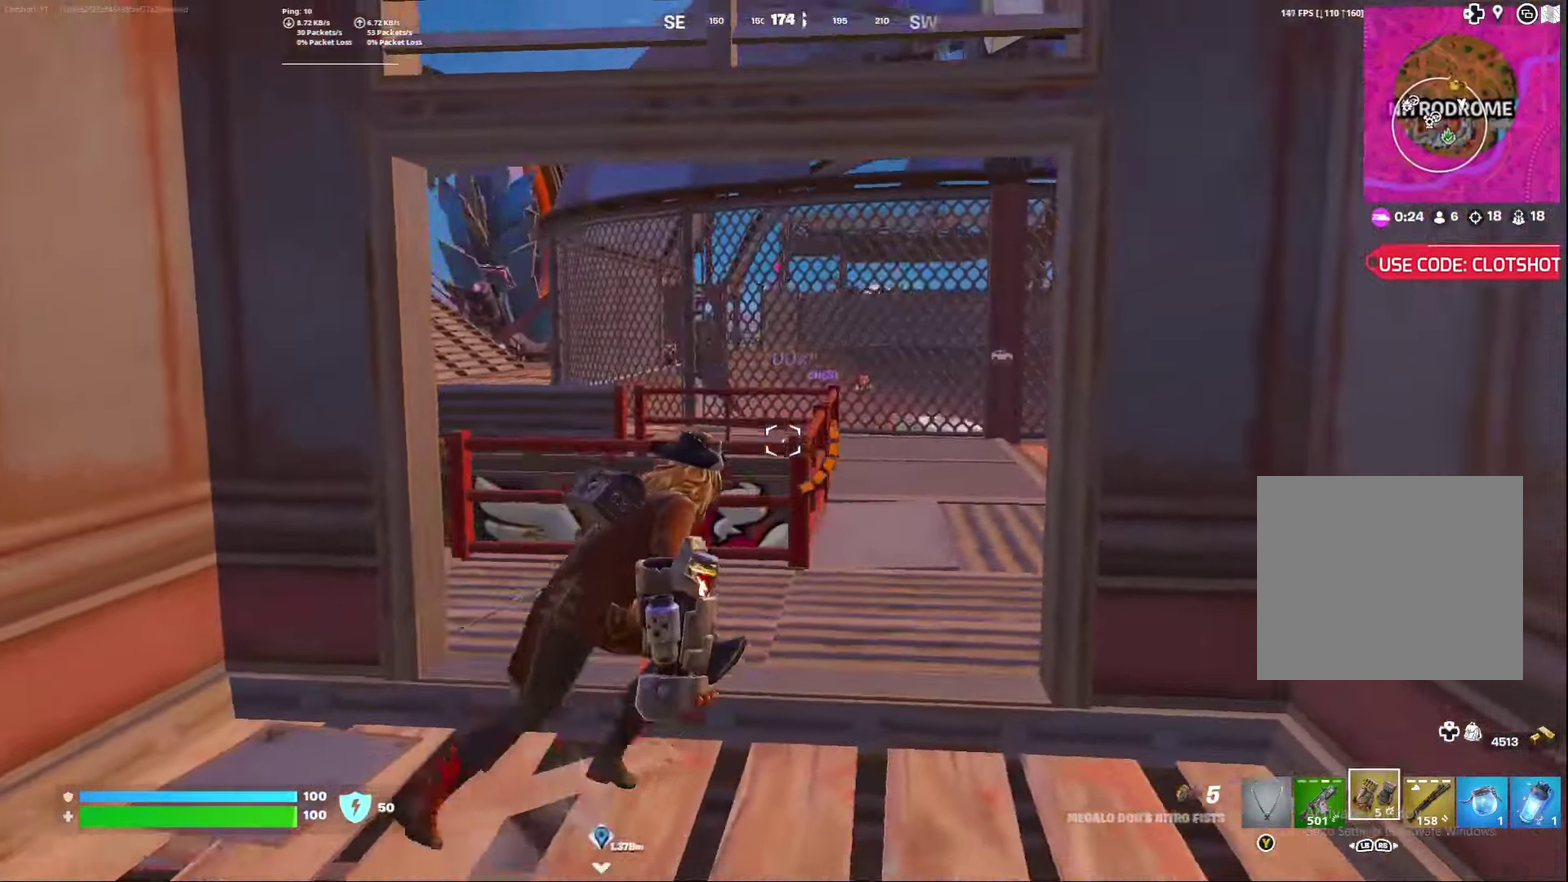
{"dt_ms": 500, "buttons": [], "left_stick": "center", "right_stick": "center", "events": [[117, "left_stick", "center"], [117, "right_stick", "center"]]}
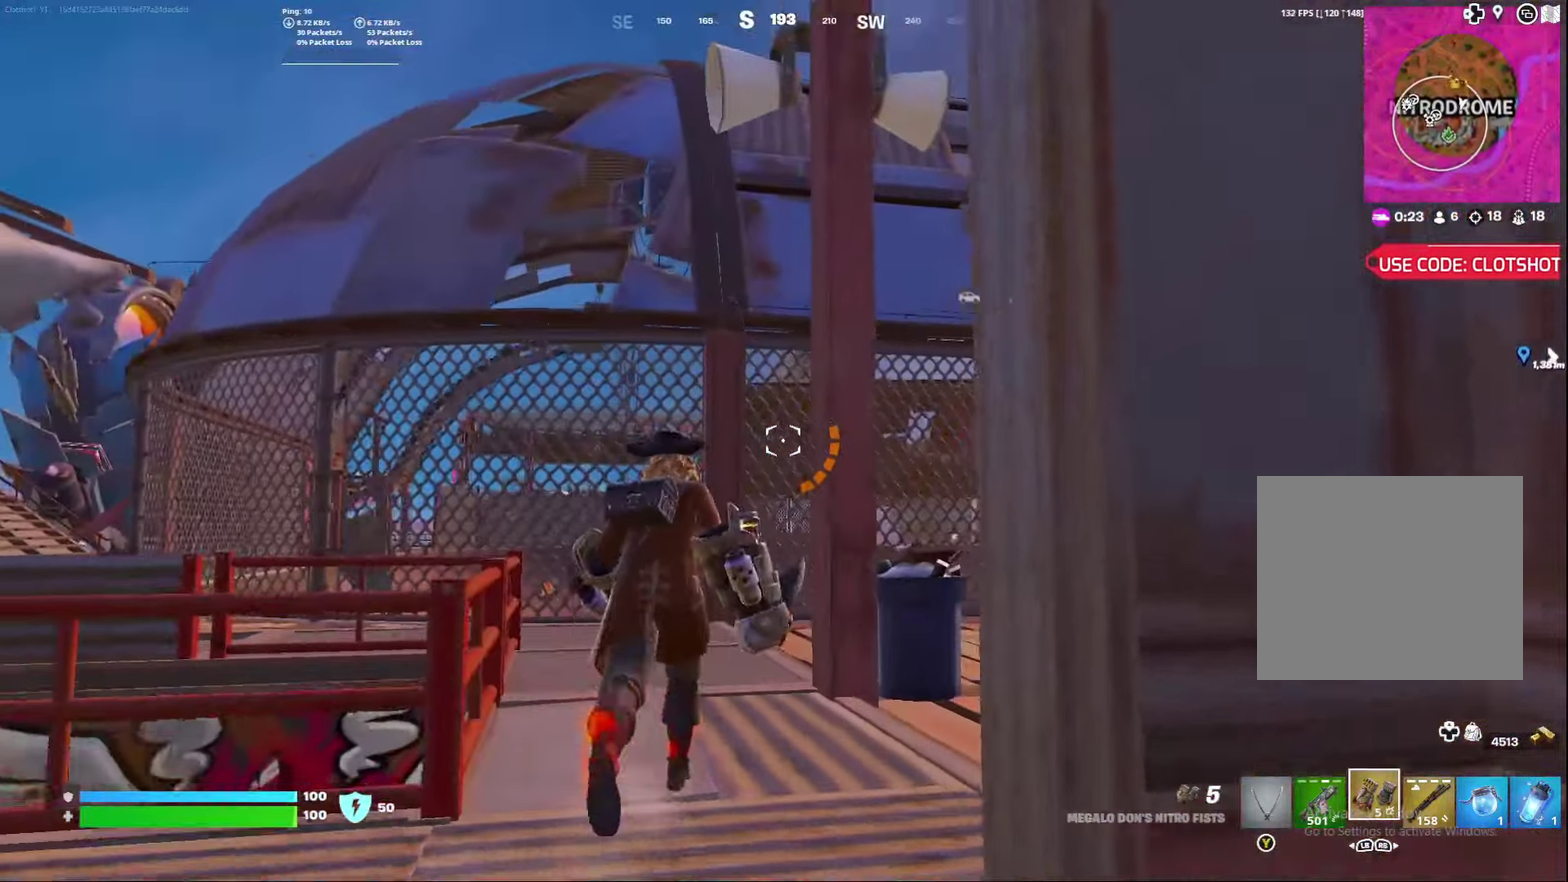
{"dt_ms": 500, "buttons": [], "left_stick": "center", "right_stick": "down-right", "events": [[117, "left_stick", "left"], [400, "right_stick", "down-right"], [417, "left_stick", "center"]]}
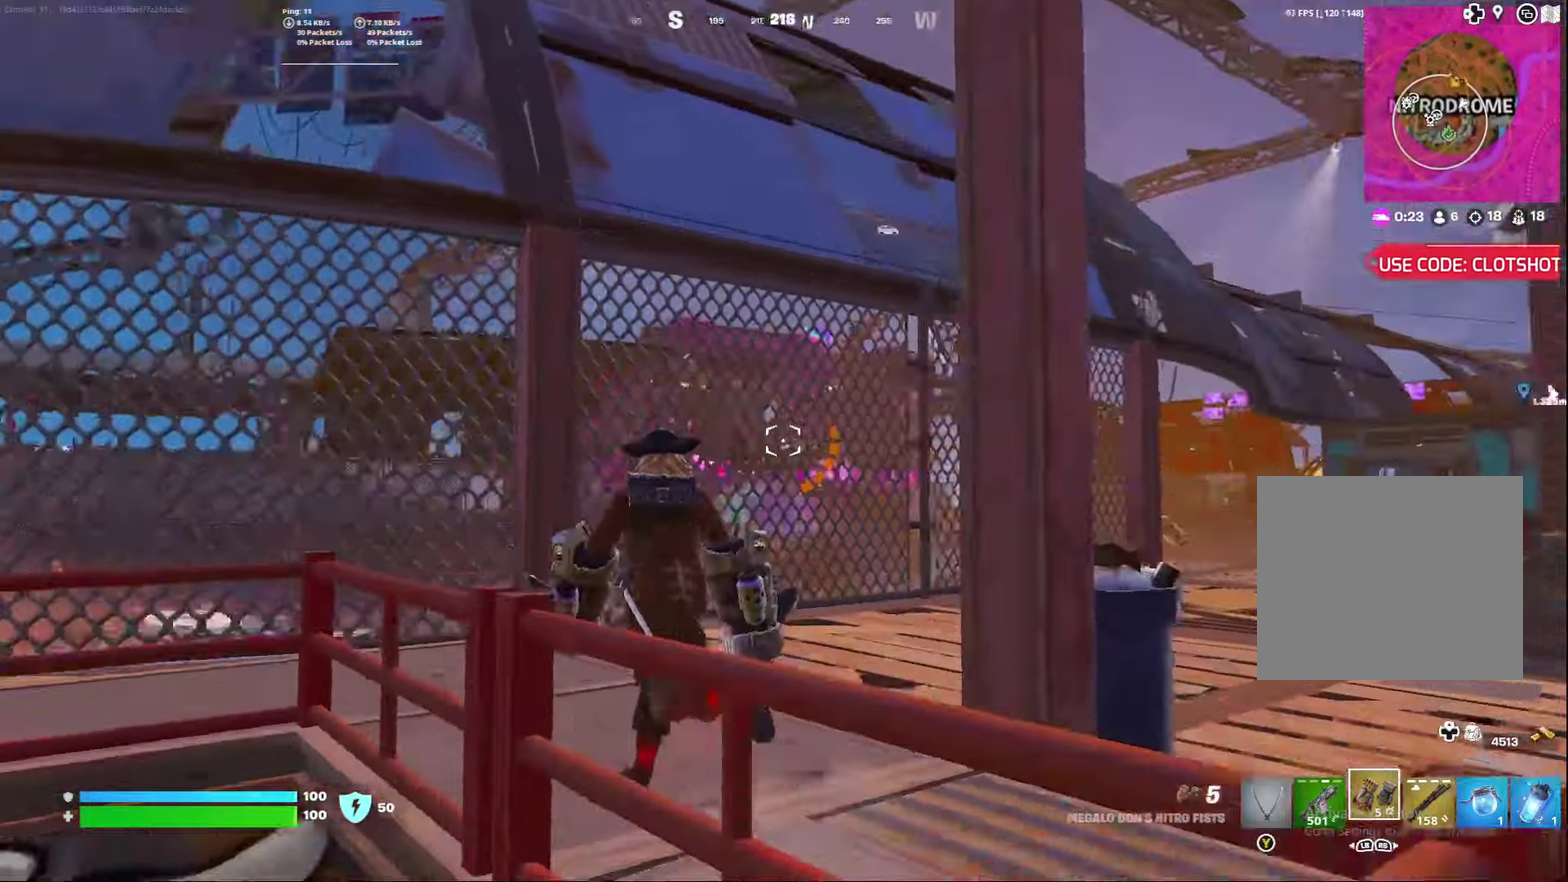
{"dt_ms": 400, "buttons": ["L3"], "left_stick": "center", "right_stick": "center"}
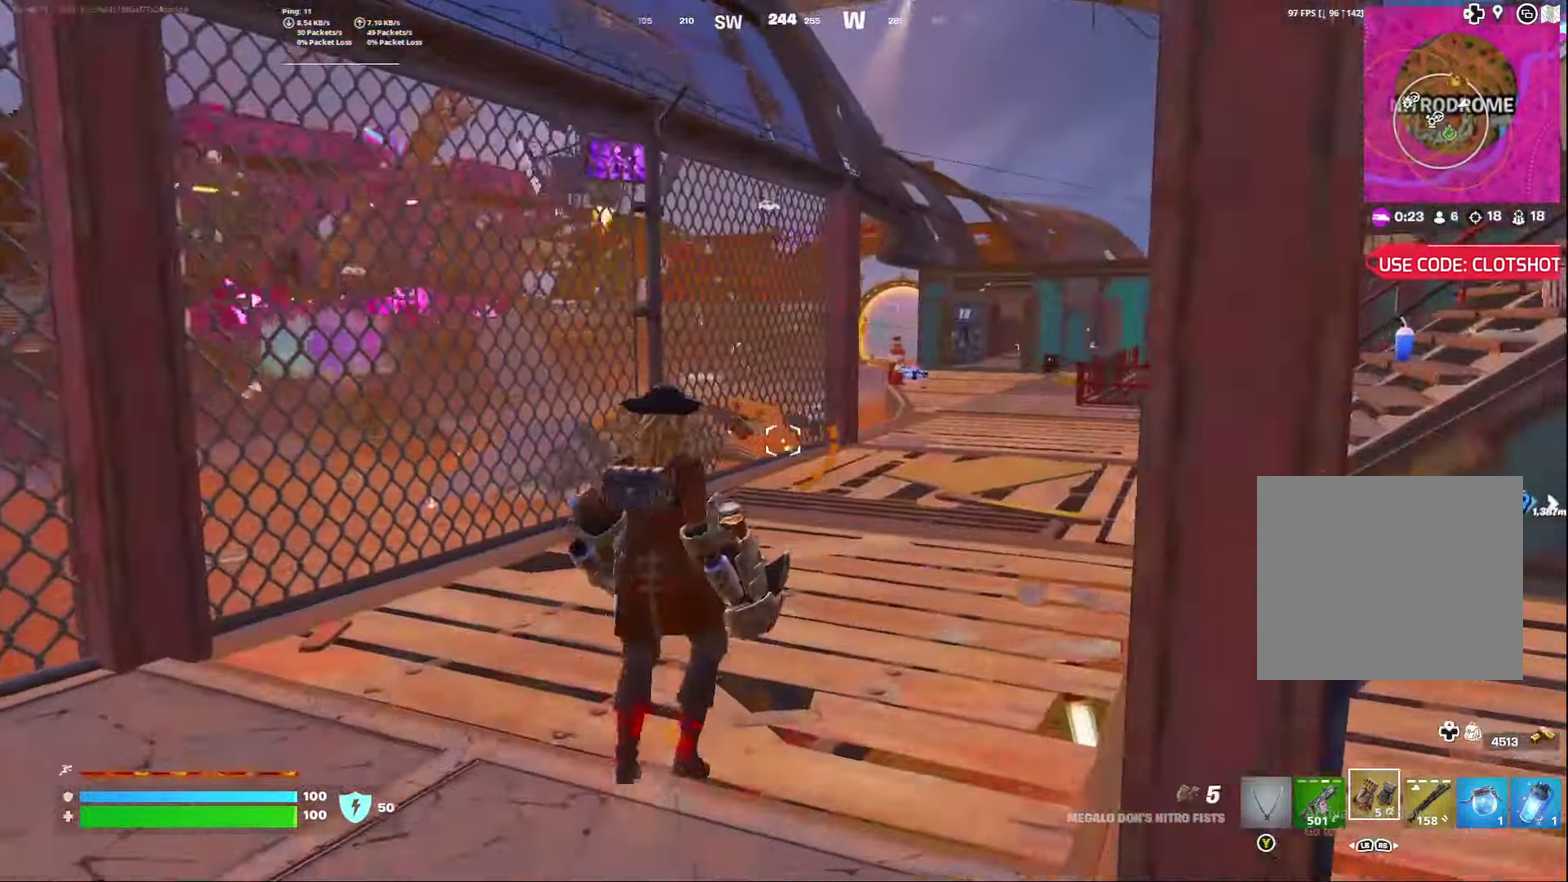
{"dt_ms": 800, "buttons": [], "left_stick": "right", "right_stick": "center"}
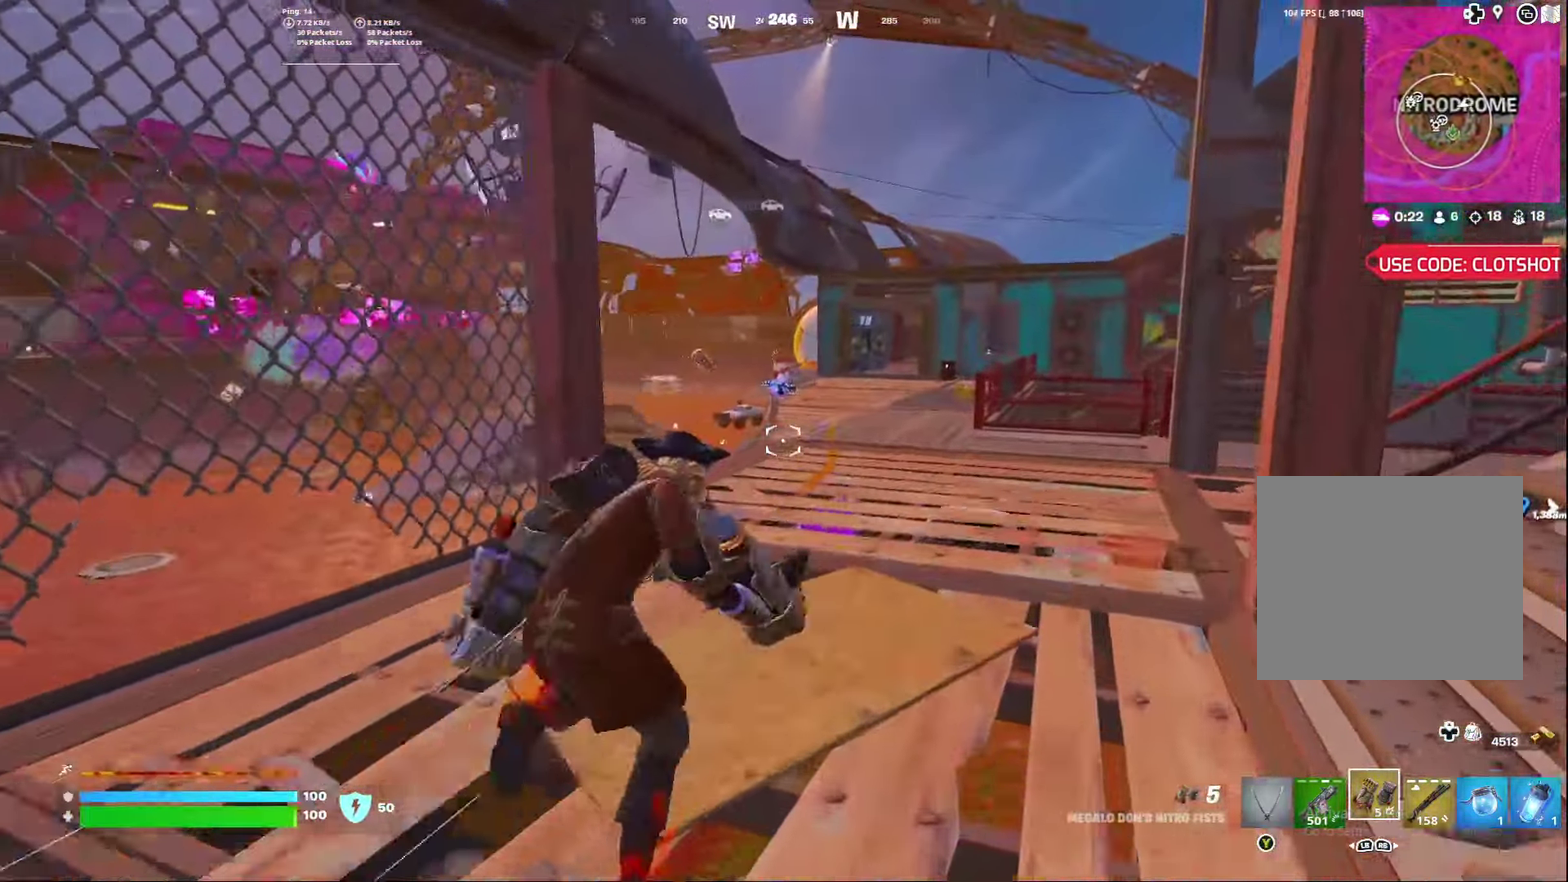
{"dt_ms": 300, "buttons": [], "left_stick": "right", "right_stick": "center", "events": []}
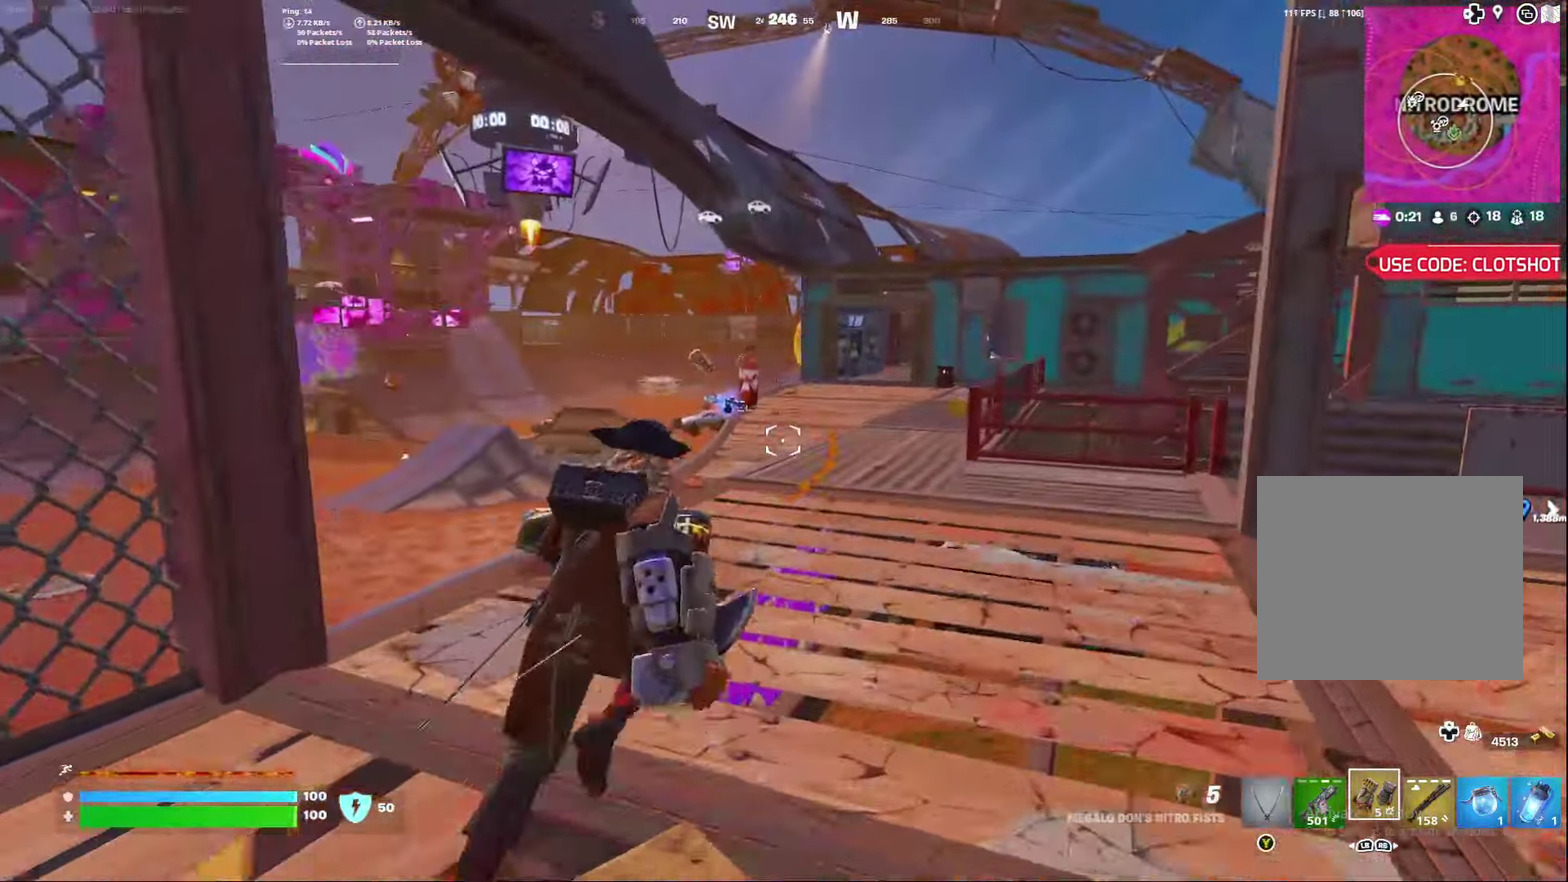
{"dt_ms": 500, "buttons": [], "left_stick": "center", "right_stick": "center", "events": [[267, "left_stick", "center"]]}
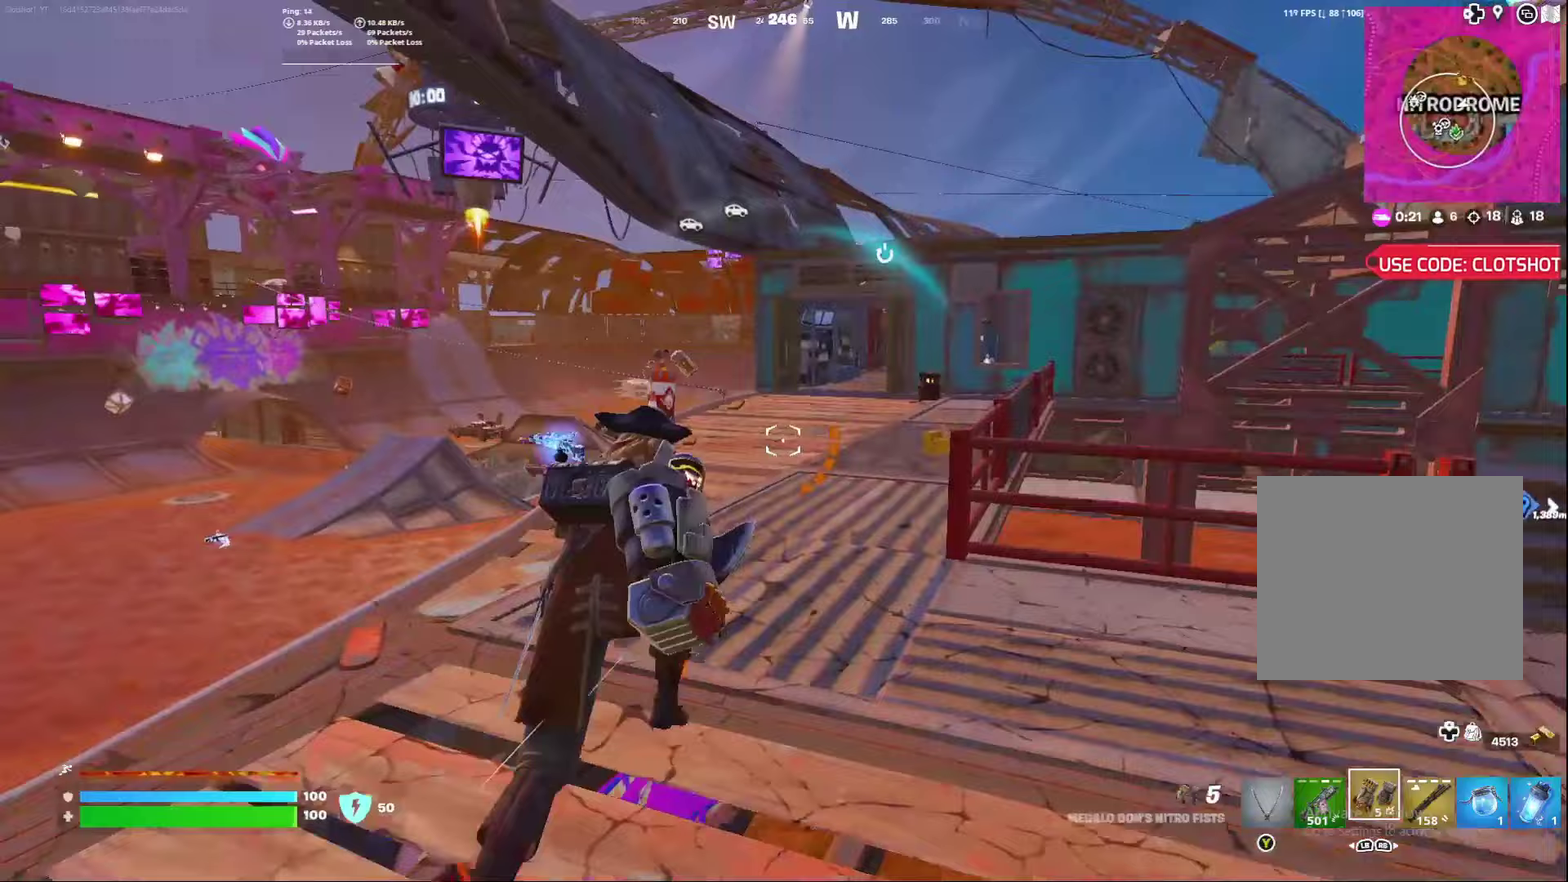
{"dt_ms": 500, "buttons": [], "left_stick": "center", "right_stick": "center", "events": []}
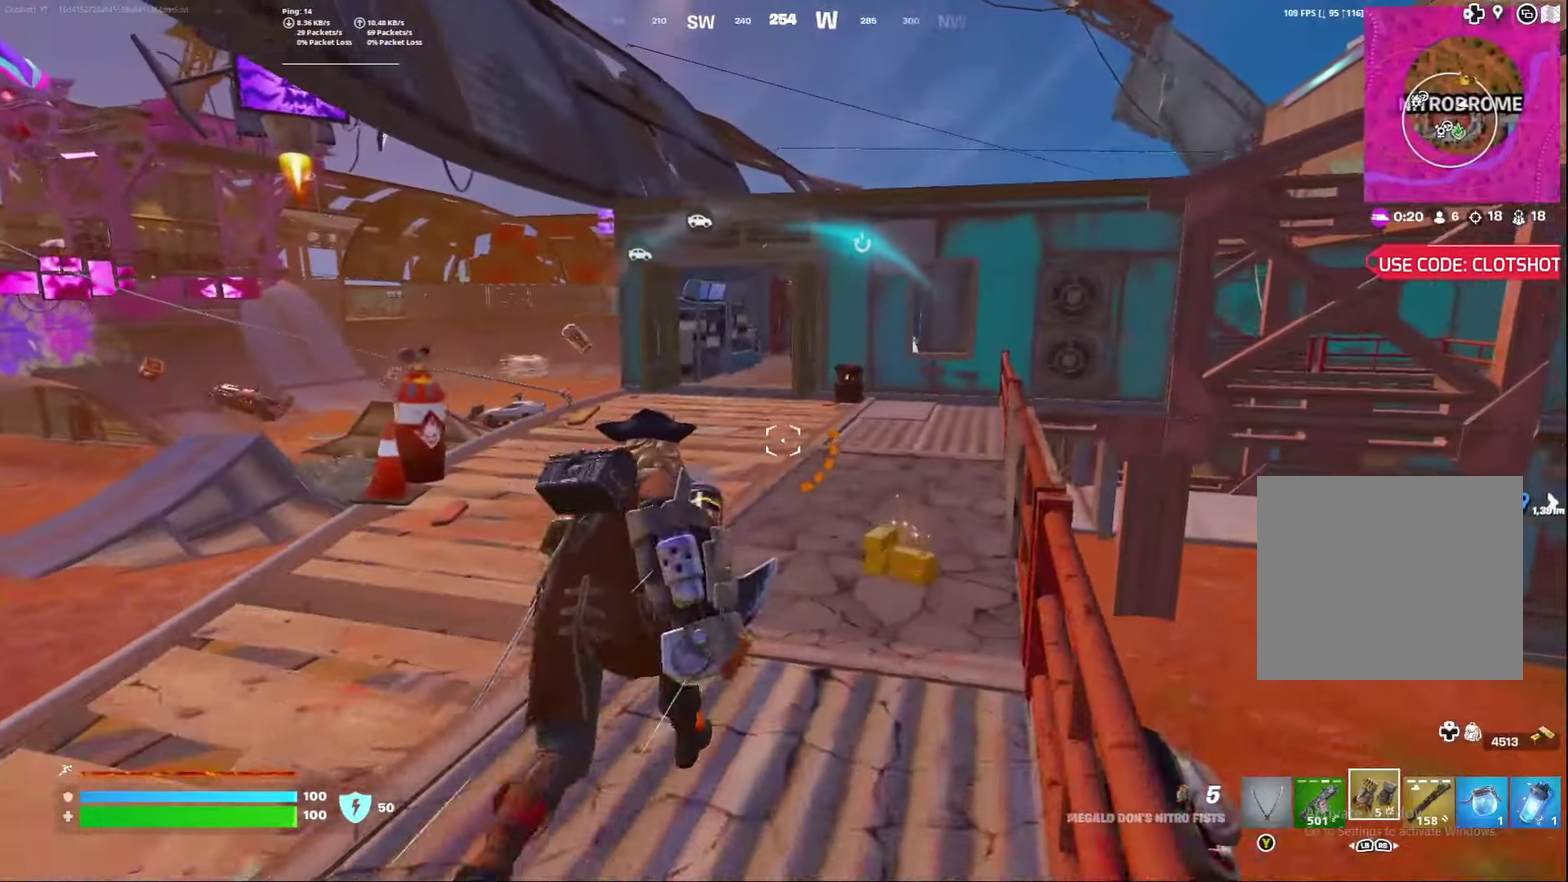
{"dt_ms": 300, "buttons": [], "left_stick": "right", "right_stick": "center", "events": [[250, "left_stick", "right"]]}